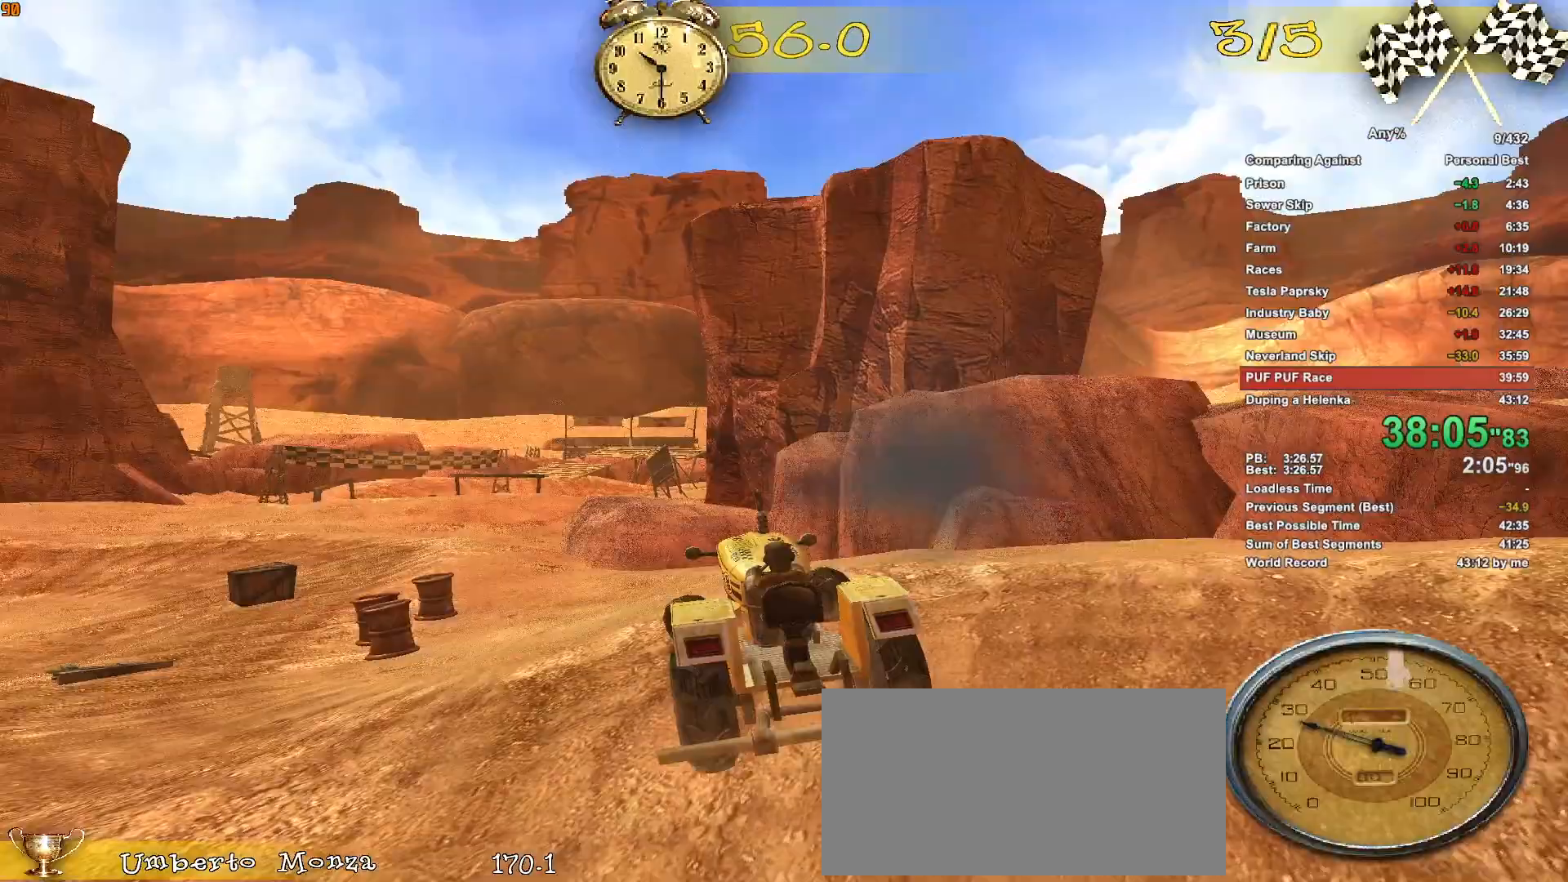
Gameplay with keyboard and mouse; each line is a JSON object with the keys and mouse buttons held at the frame after it. "events" lists presses ("down") and releases ("up") of ".", "1", "2", "3", "4", "5", "a", "alt", "c", "caps_lock", "ctrl", "d", "down", "e", "escape", "f", "g", "h", "minus", "q", "r", "return", "s", "shift", "space", "t", "tab", "v", "w", "x", "mouse_left", "mouse_middle", "mouse_right", "mouse_wheel_up" and "mouse_wheel_down" between this image and that frame as [ms after this image, input, new state], when the widget could be followed in between. "mouse_left", "mouse_middle", "mouse_right", "mouse_wheel_up", "mouse_wheel_down" = the "left", "middle", "right", "wheel_up", "wheel_down" buttons of the "mouse" list. No other keys are recorded. Not read: mouse_move.
{"keys": ["w"], "mouse": [], "events": [[416, "d", "down"], [466, "d", "up"]]}
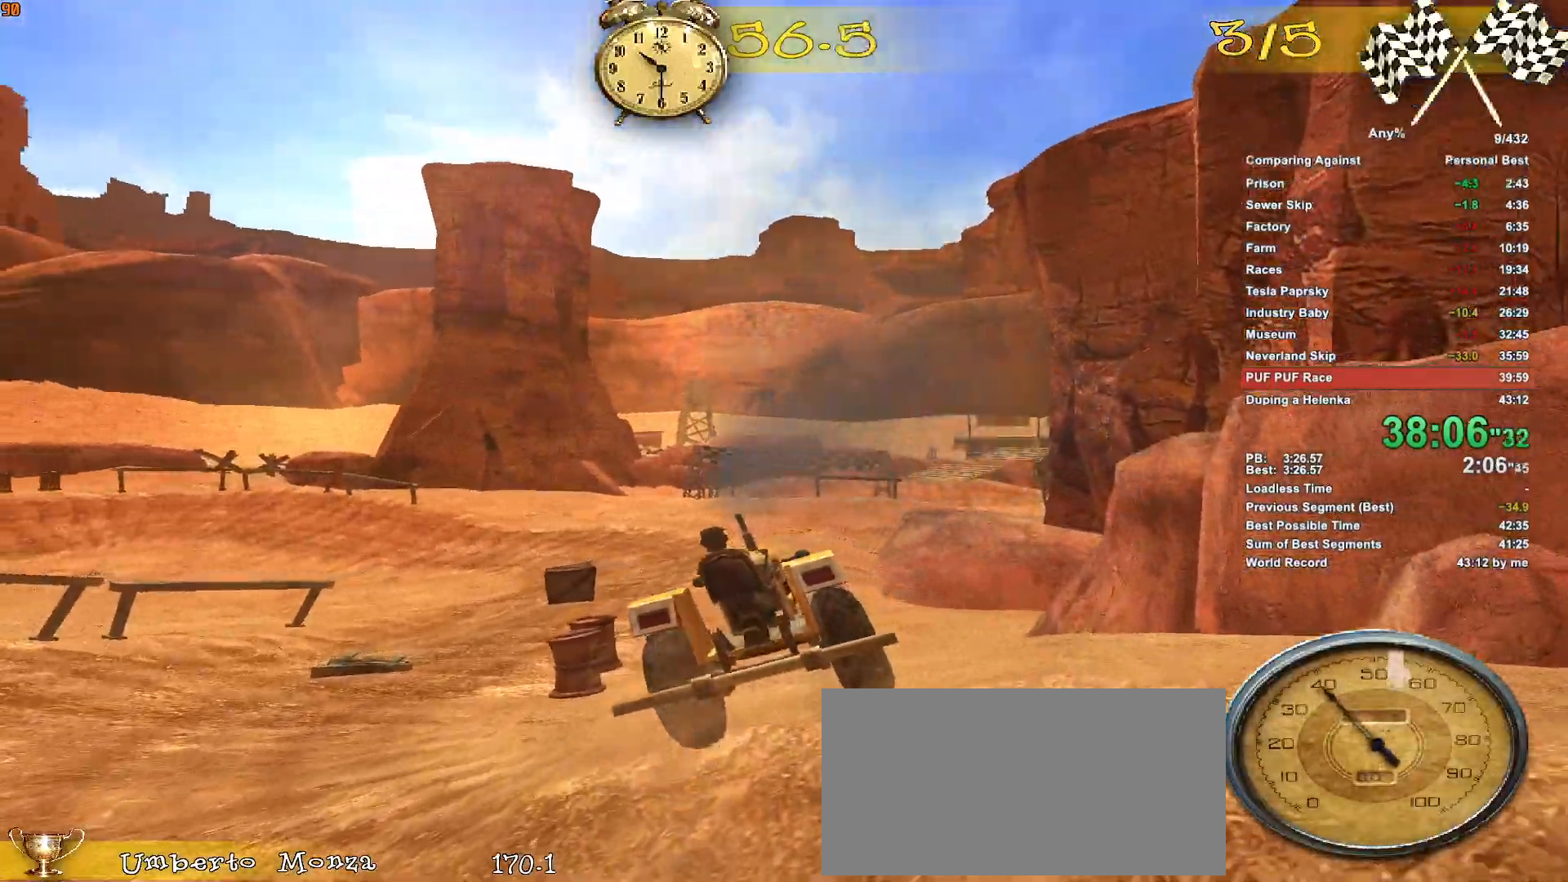
{"keys": ["a"], "mouse": [], "events": [[383, "a", "down"], [383, "w", "up"]]}
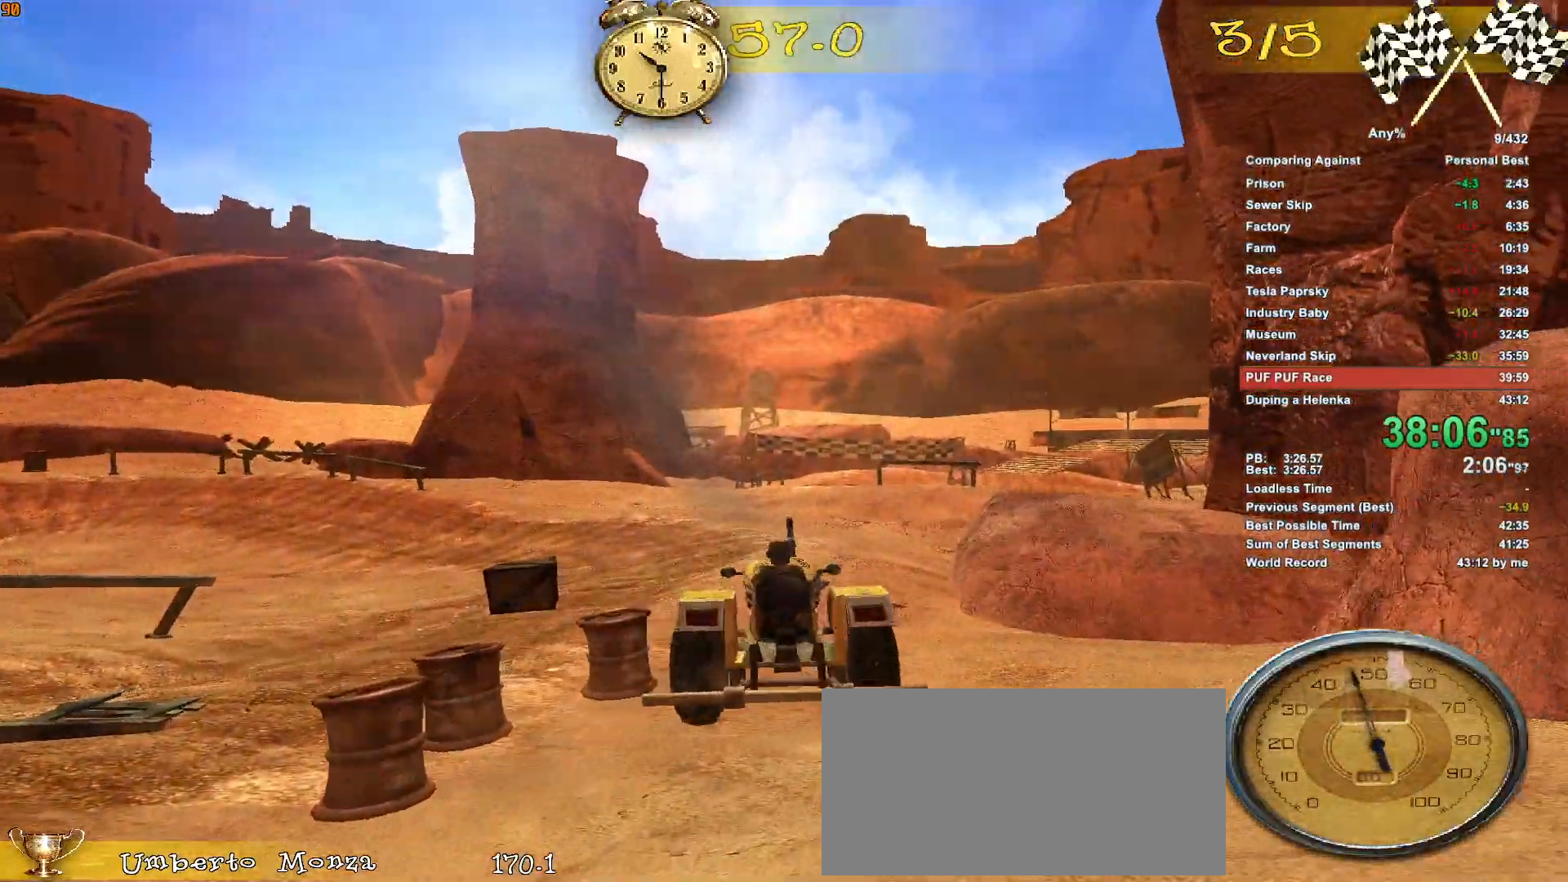
{"keys": ["w"], "mouse": [], "events": [[166, "a", "up"], [166, "w", "down"], [300, "a", "down"], [450, "a", "up"]]}
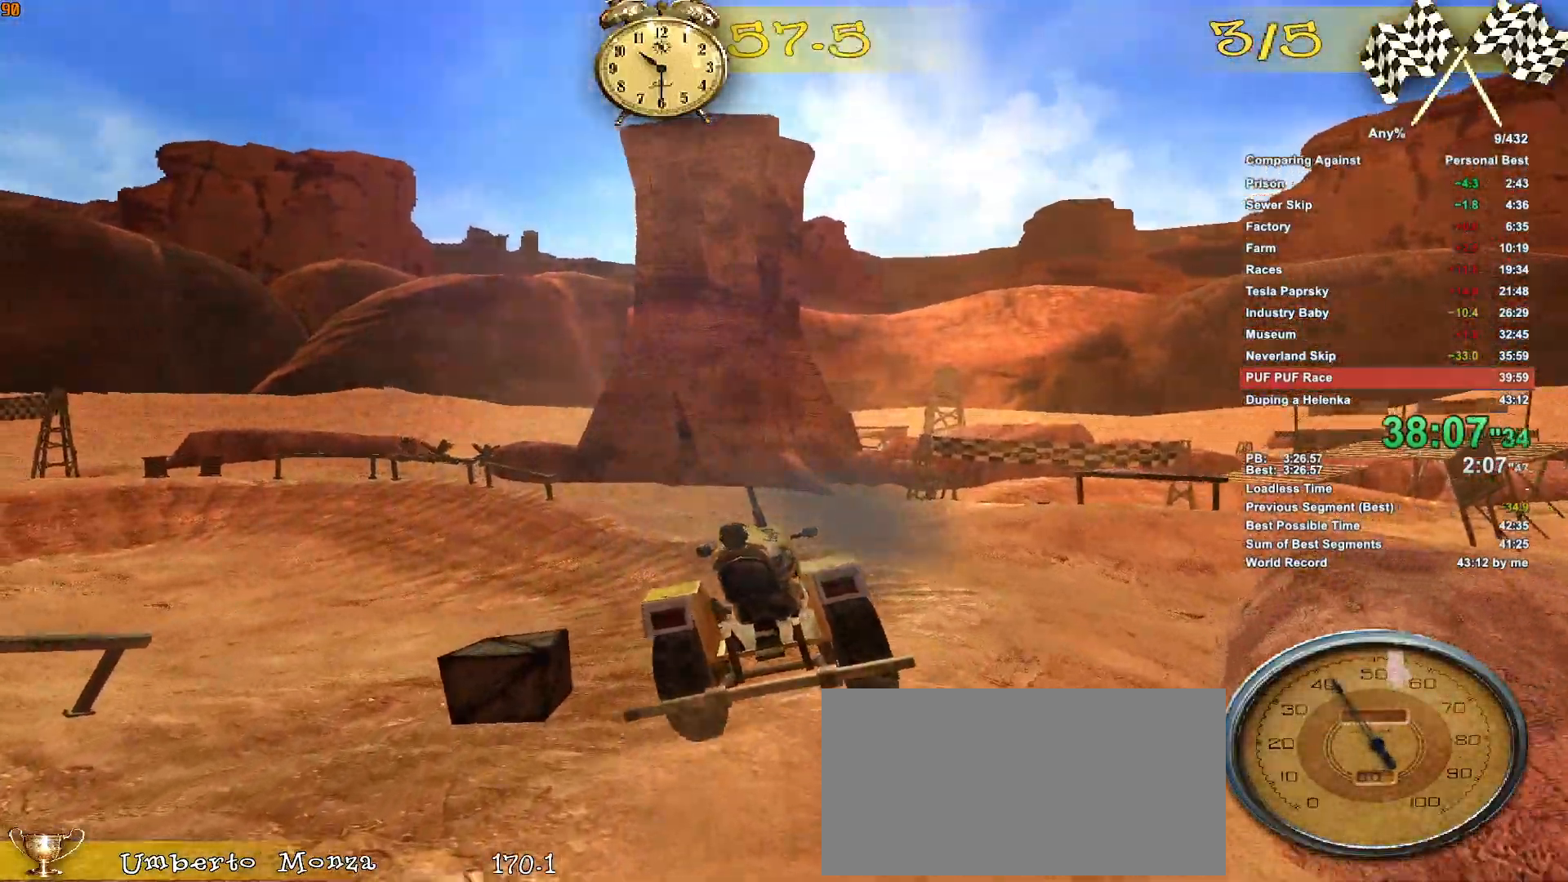
{"keys": ["a", "w"], "mouse": [], "events": [[33, "a", "down"], [416, "a", "up"], [500, "a", "down"]]}
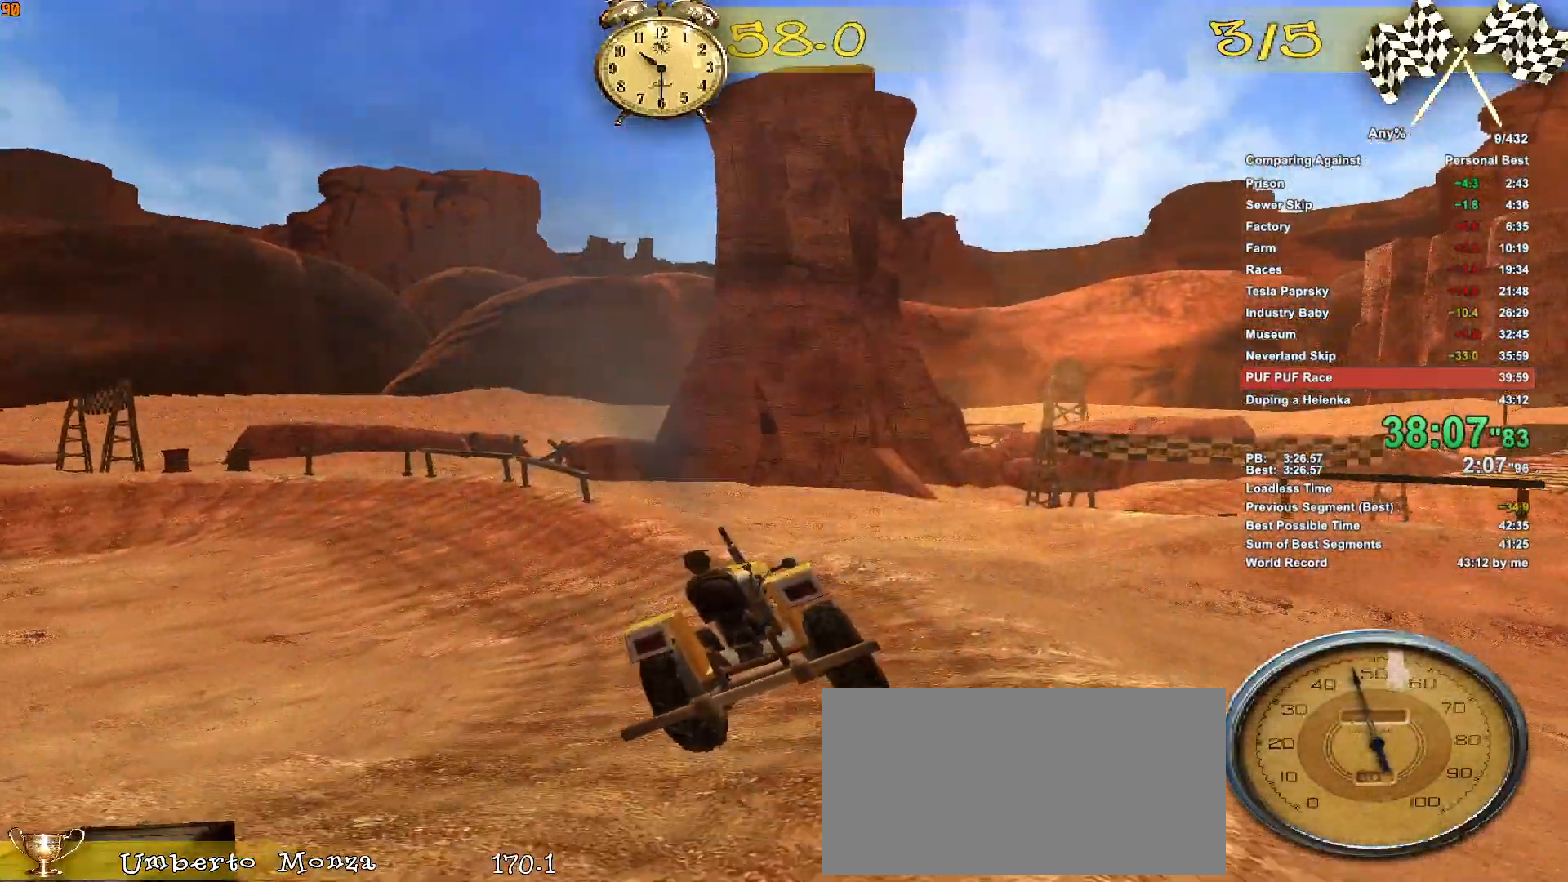
{"keys": ["a", "w"], "mouse": [], "events": [[250, "a", "up"], [433, "a", "down"]]}
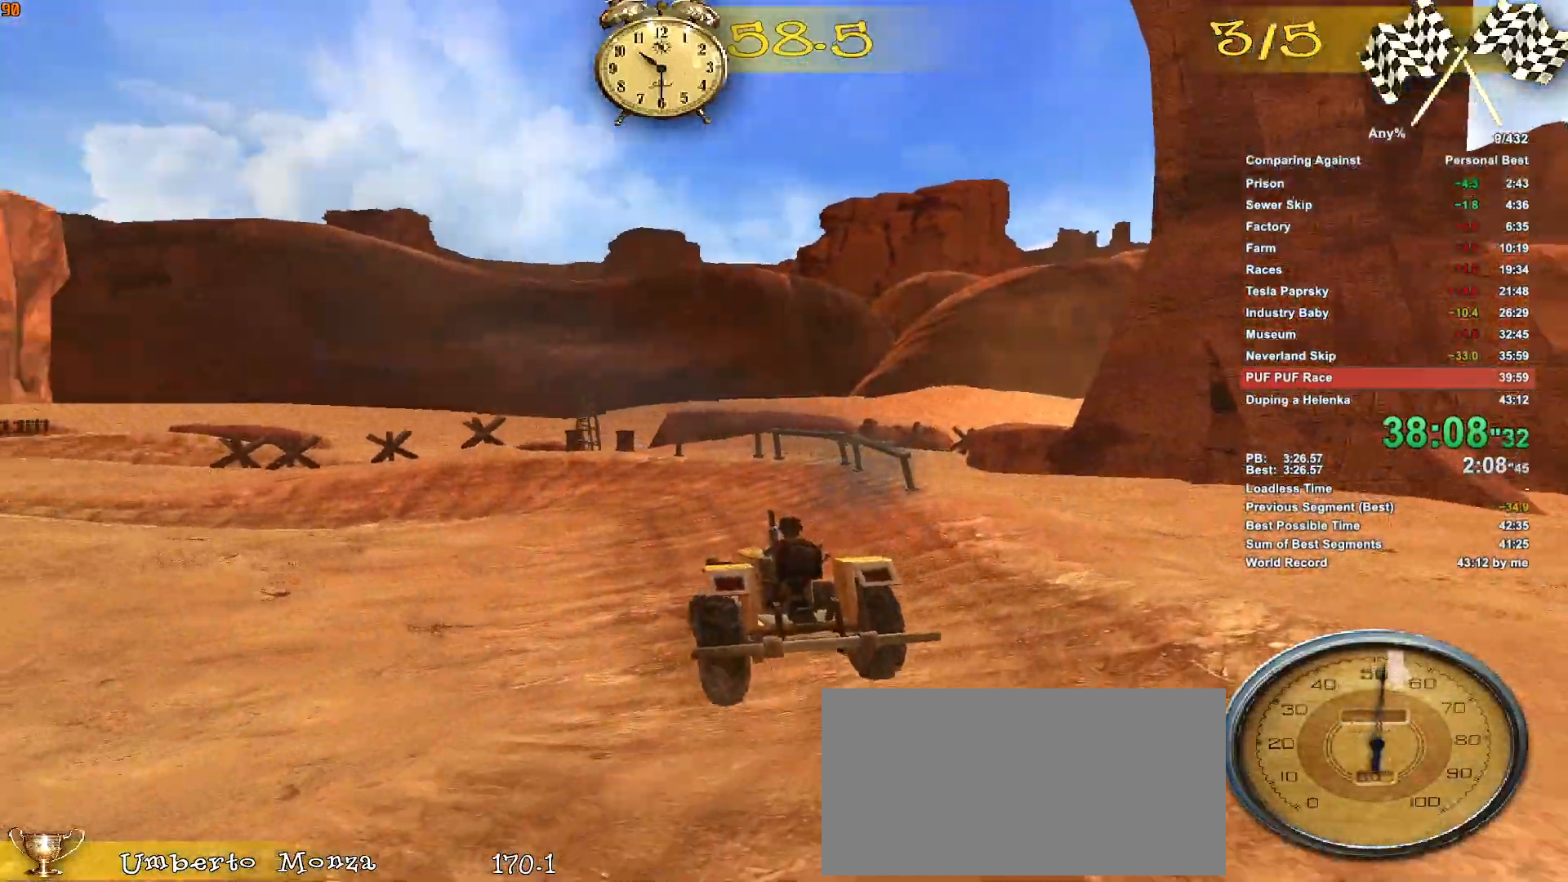
{"keys": ["w"], "mouse": [], "events": [[66, "a", "up"]]}
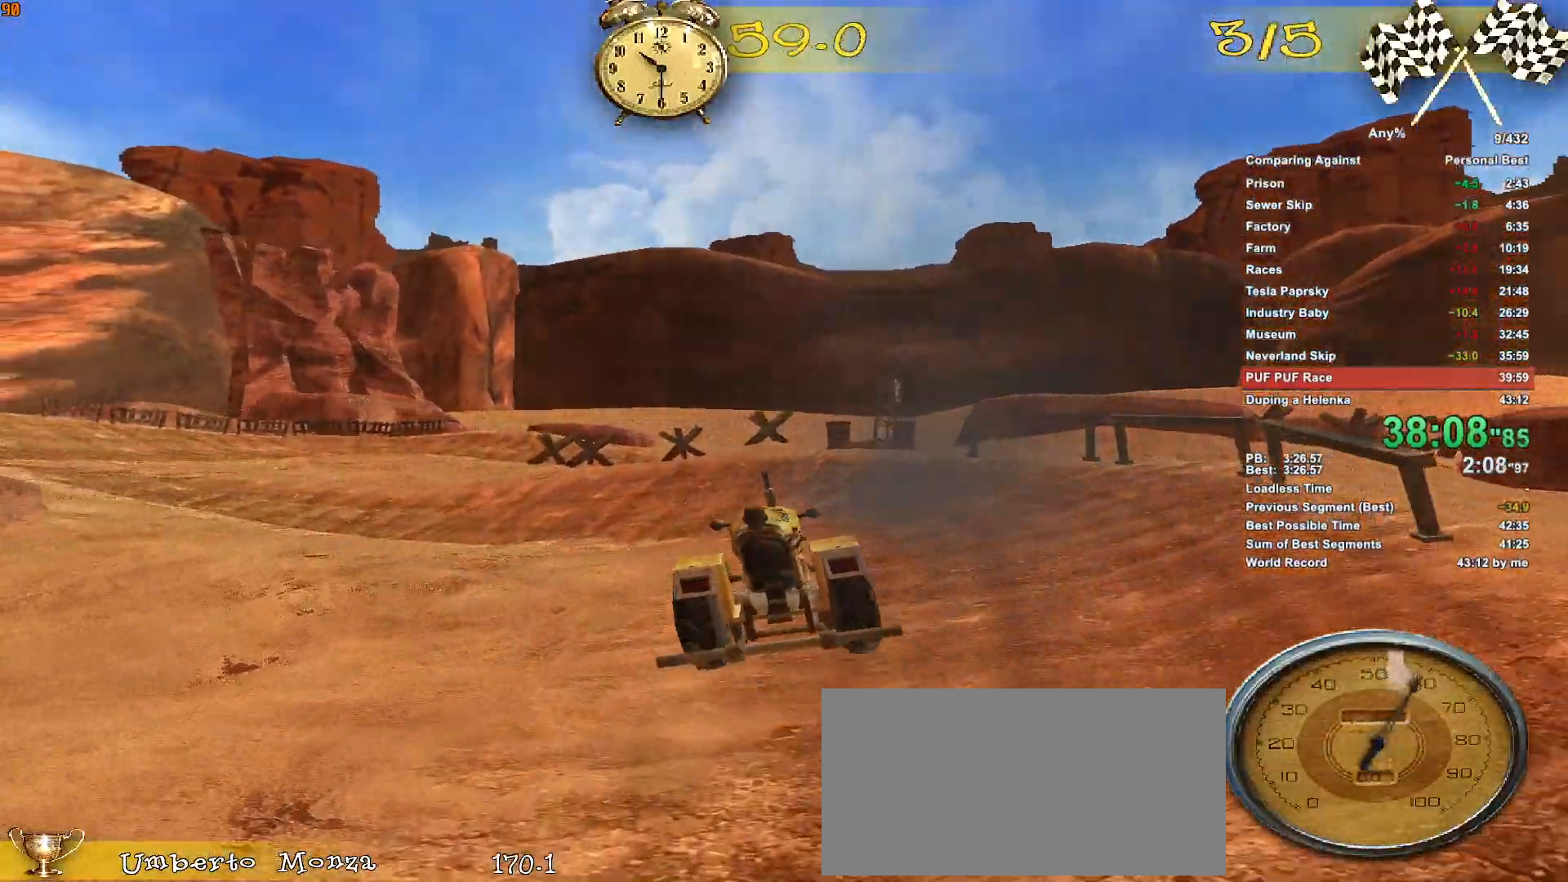
{"keys": ["d"], "mouse": [], "events": [[133, "w", "up"], [283, "d", "down"], [366, "s", "down"], [416, "d", "up"], [466, "d", "down"], [466, "s", "up"]]}
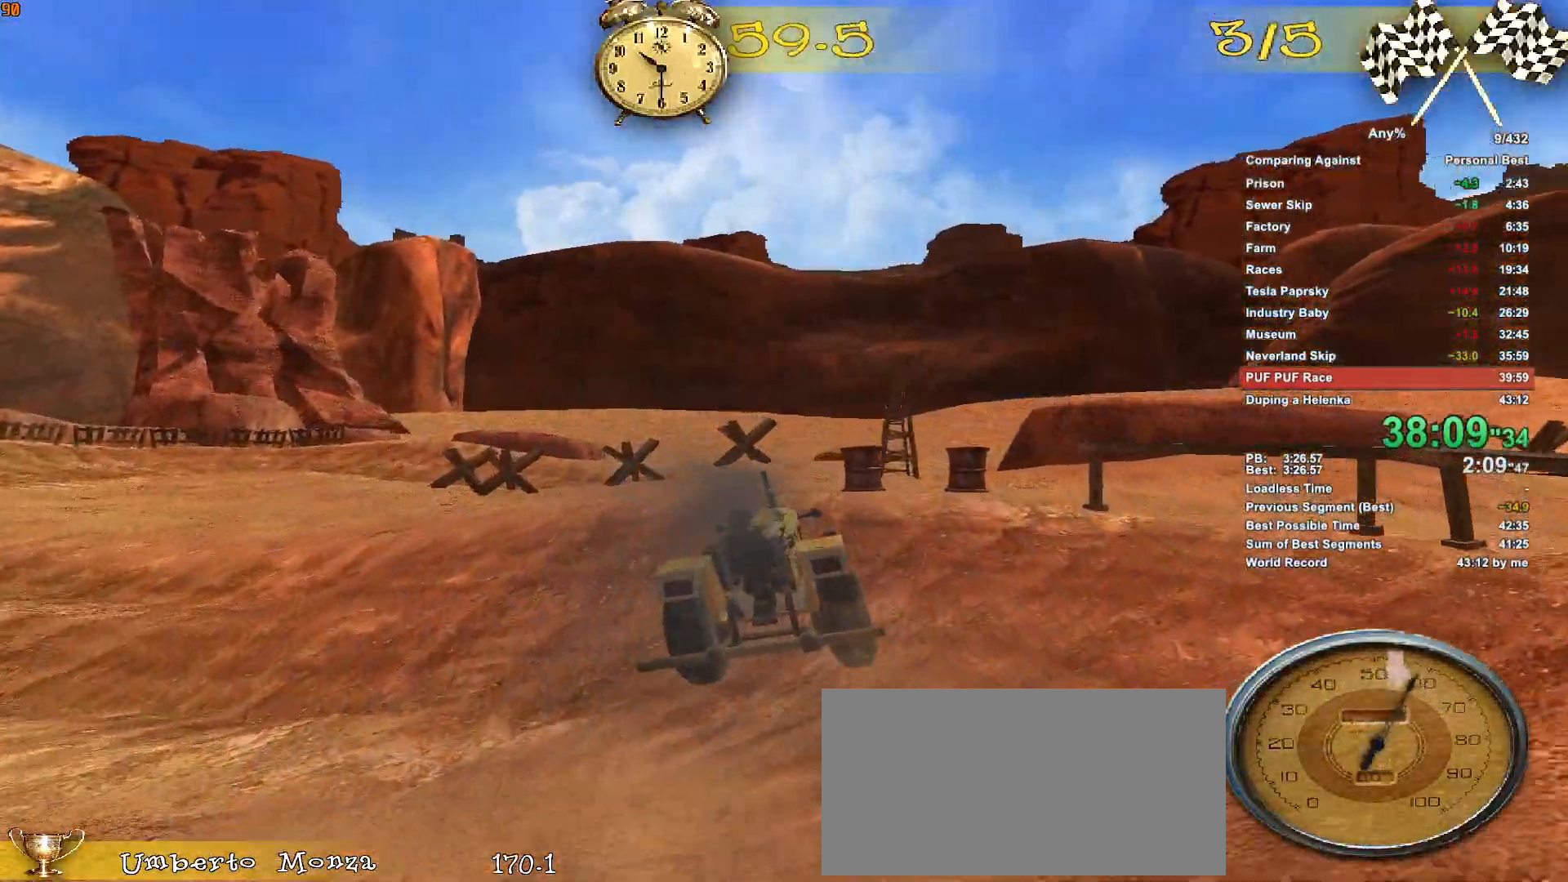
{"keys": [], "mouse": [], "events": [[50, "d", "up"], [150, "w", "down"], [233, "w", "up"]]}
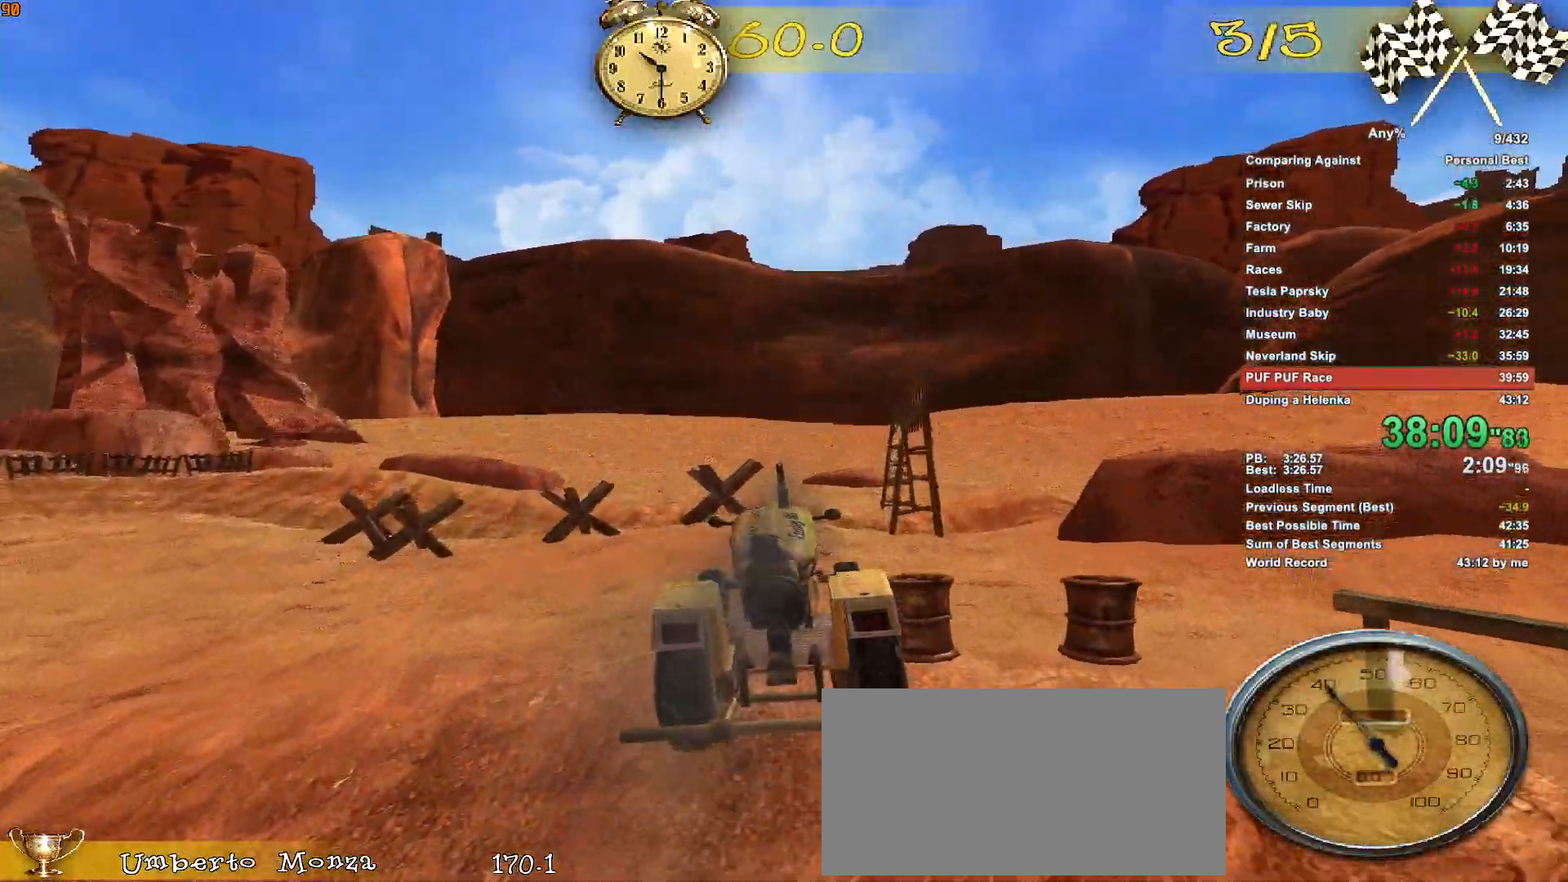
{"keys": ["w"], "mouse": [], "events": [[16, "w", "down"]]}
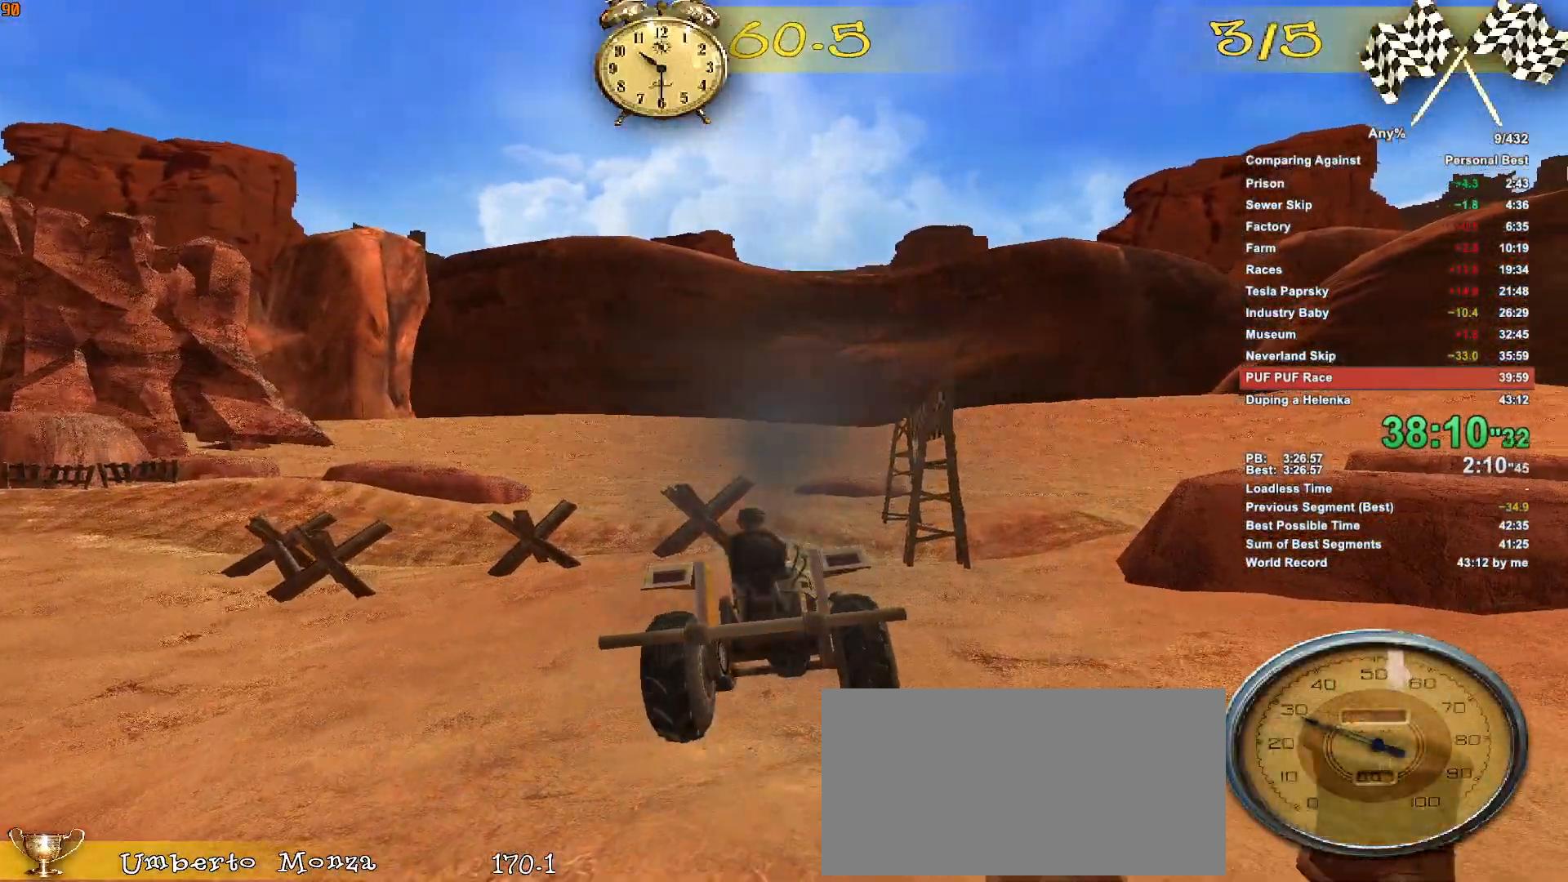
{"keys": ["a", "w"], "mouse": [], "events": [[133, "a", "down"], [266, "a", "up"], [466, "a", "down"]]}
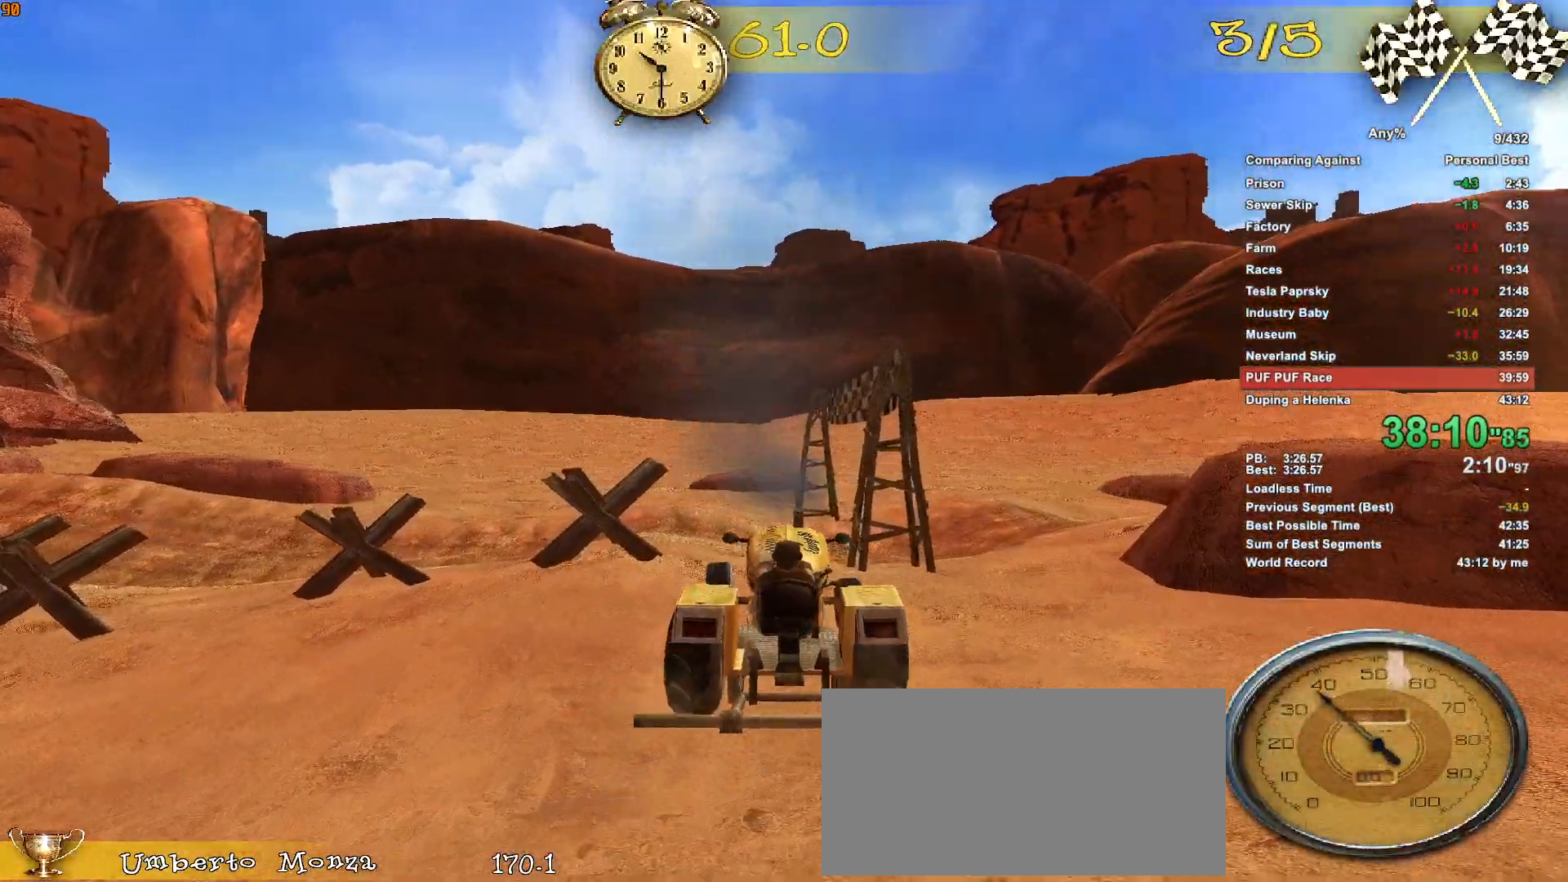
{"keys": [], "mouse": [], "events": [[50, "a", "up"], [233, "d", "down"], [283, "w", "up"], [433, "d", "up"]]}
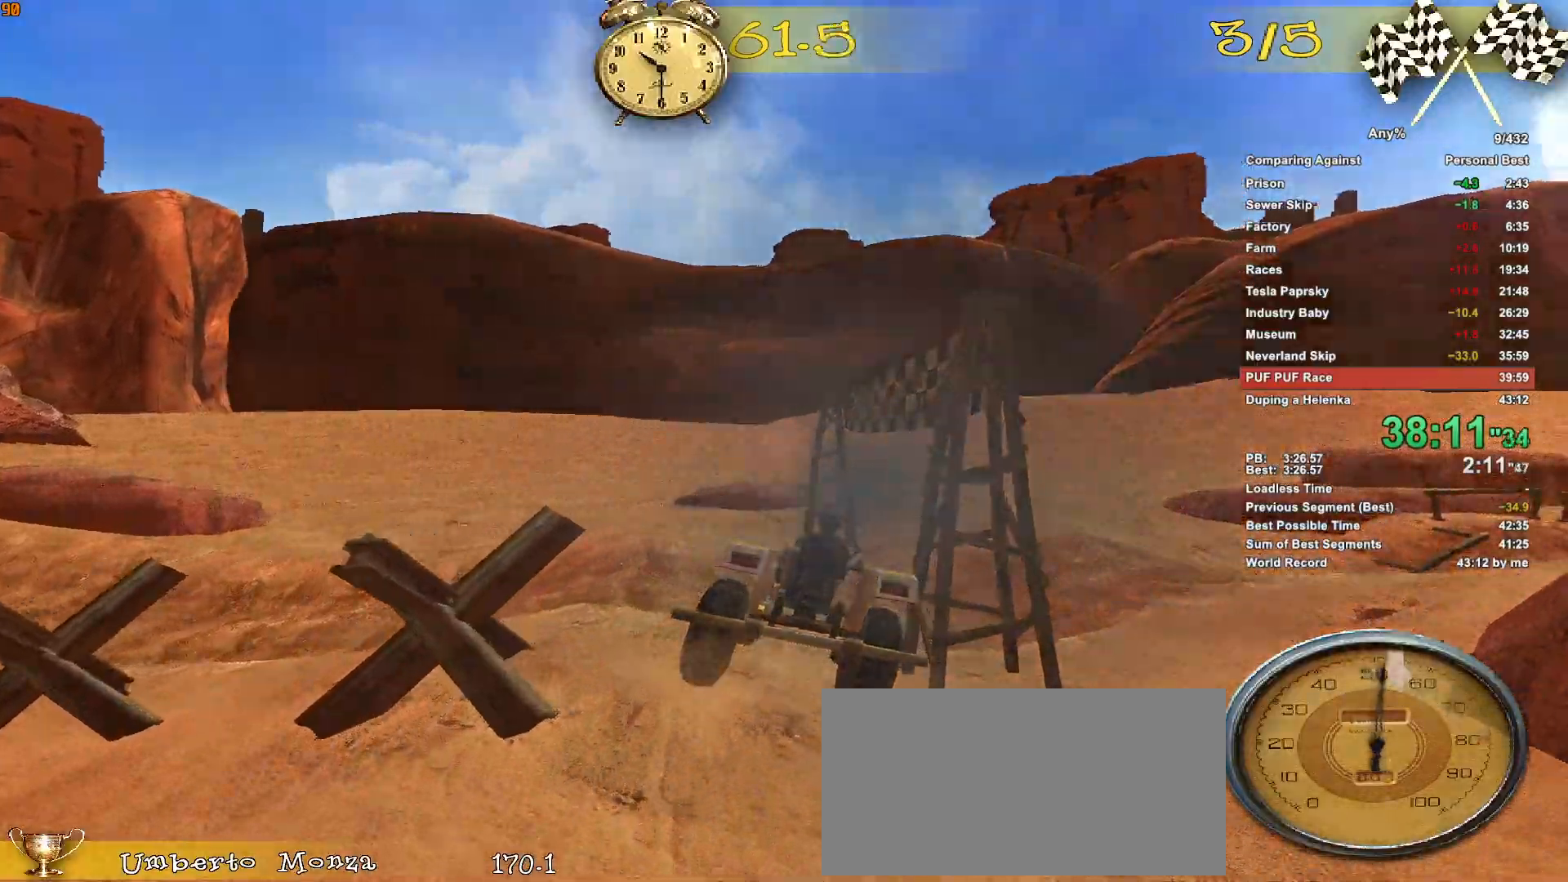
{"keys": ["ctrl"], "mouse": [], "events": [[116, "d", "down"], [216, "d", "up"], [300, "a", "down"], [350, "a", "up"], [483, "ctrl", "down"]]}
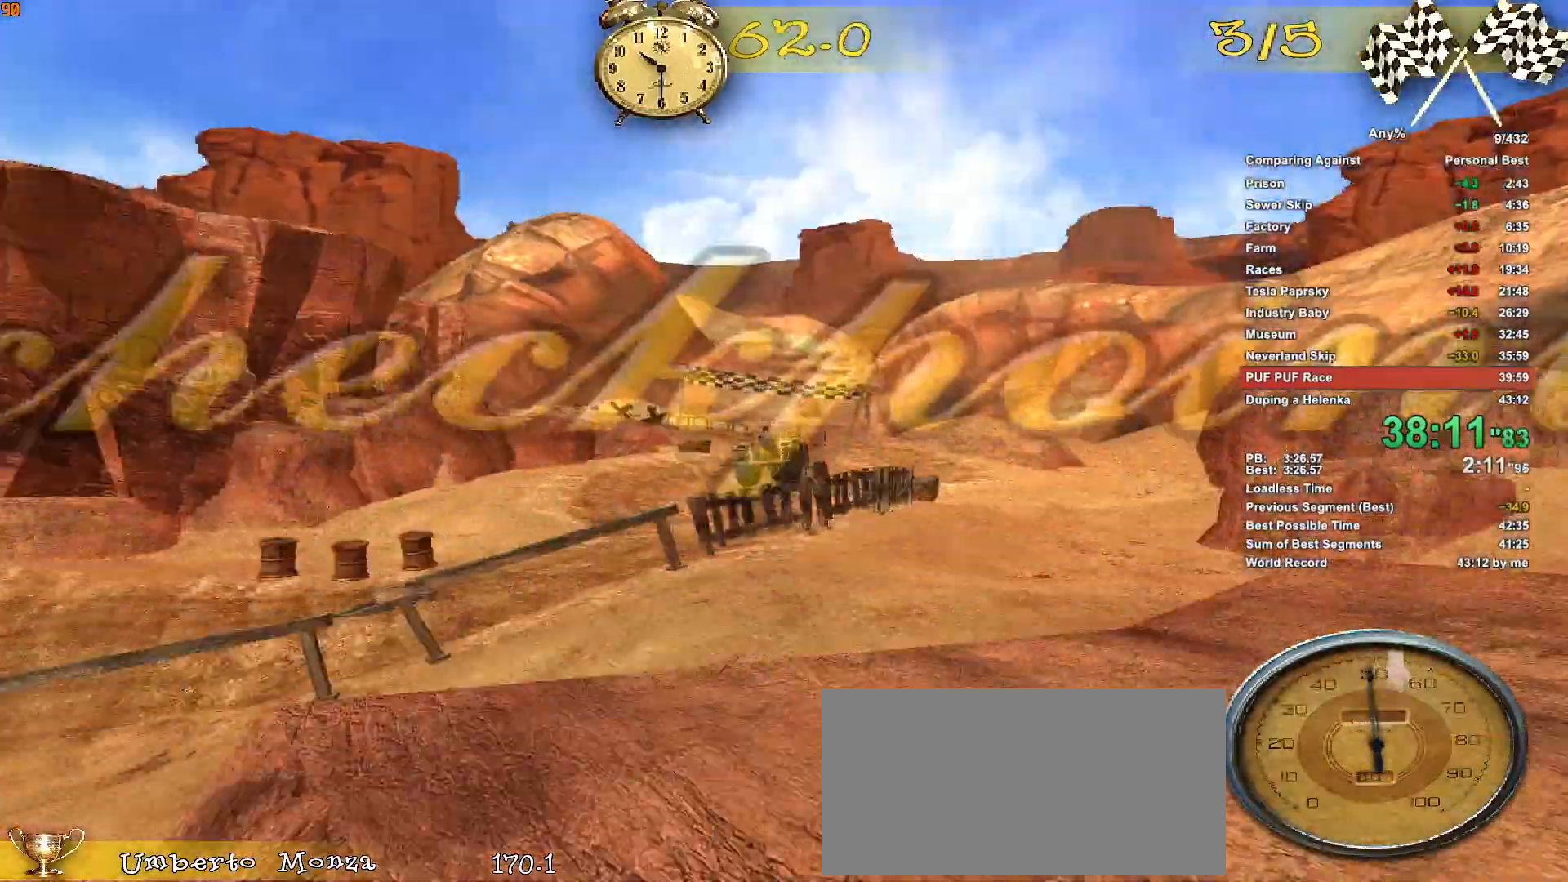
{"keys": ["a", "w"], "mouse": [], "events": [[83, "ctrl", "up"], [183, "w", "down"], [266, "a", "down"]]}
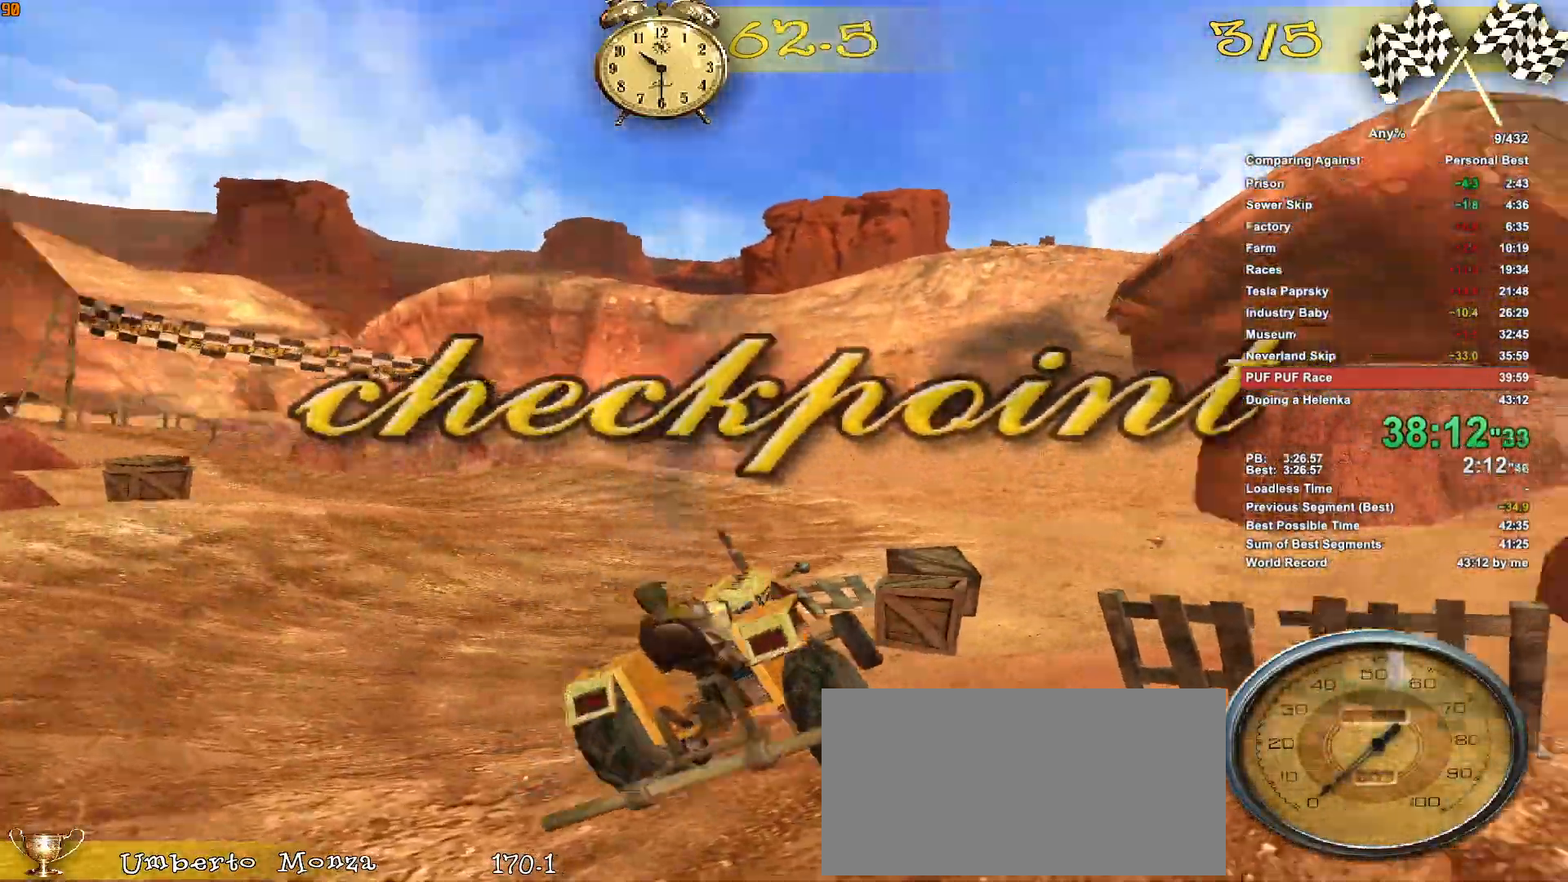
{"keys": ["w"], "mouse": [], "events": [[383, "a", "up"]]}
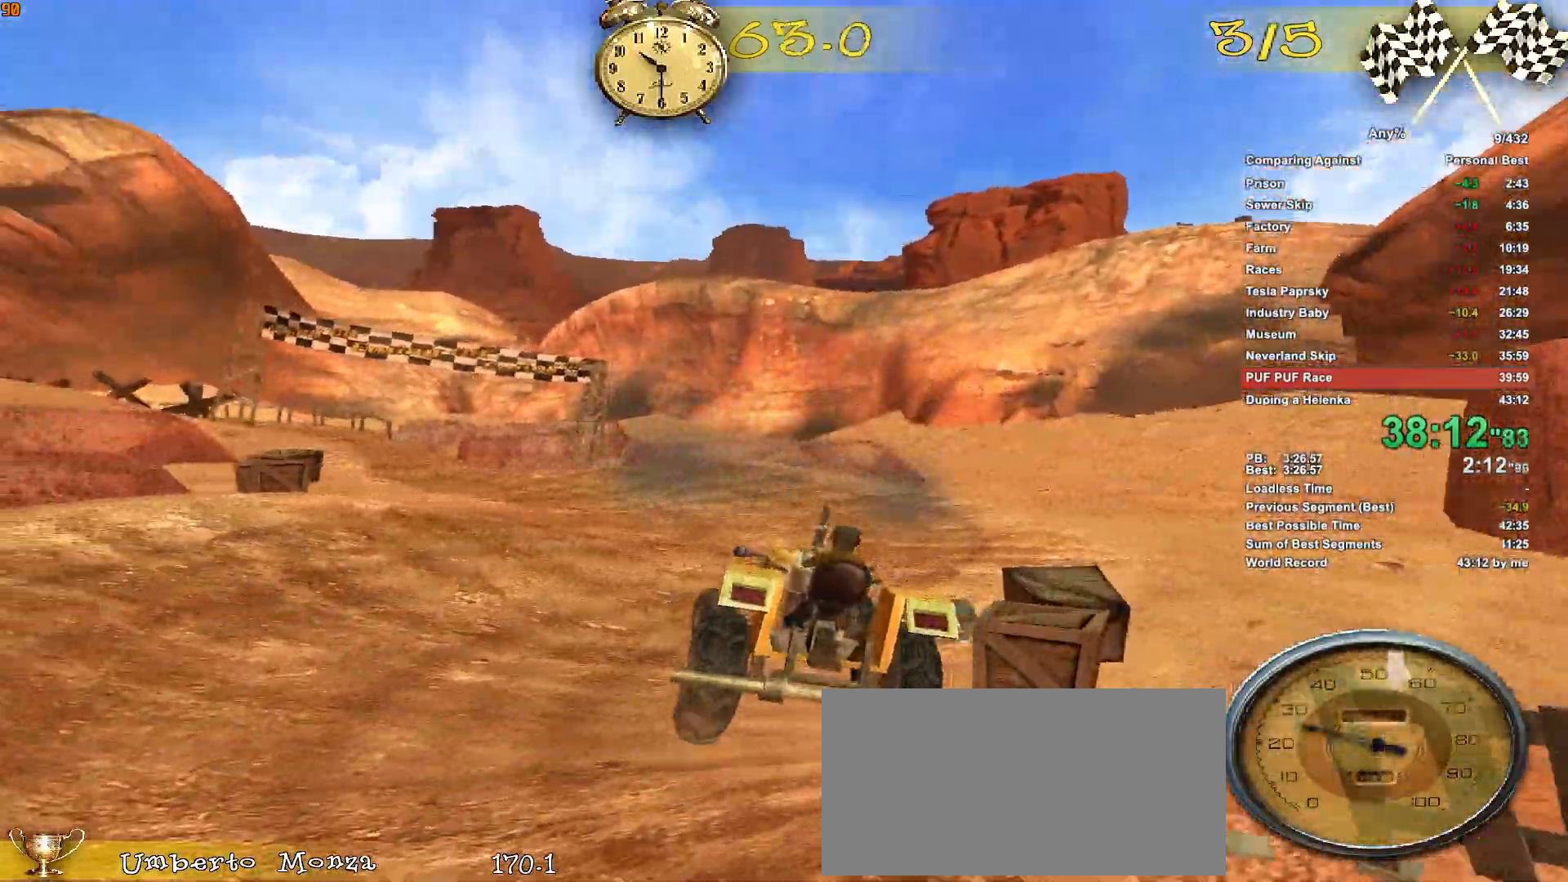
{"keys": ["w"], "mouse": [], "events": [[16, "a", "down"], [216, "a", "up"], [300, "a", "down"], [400, "a", "up"]]}
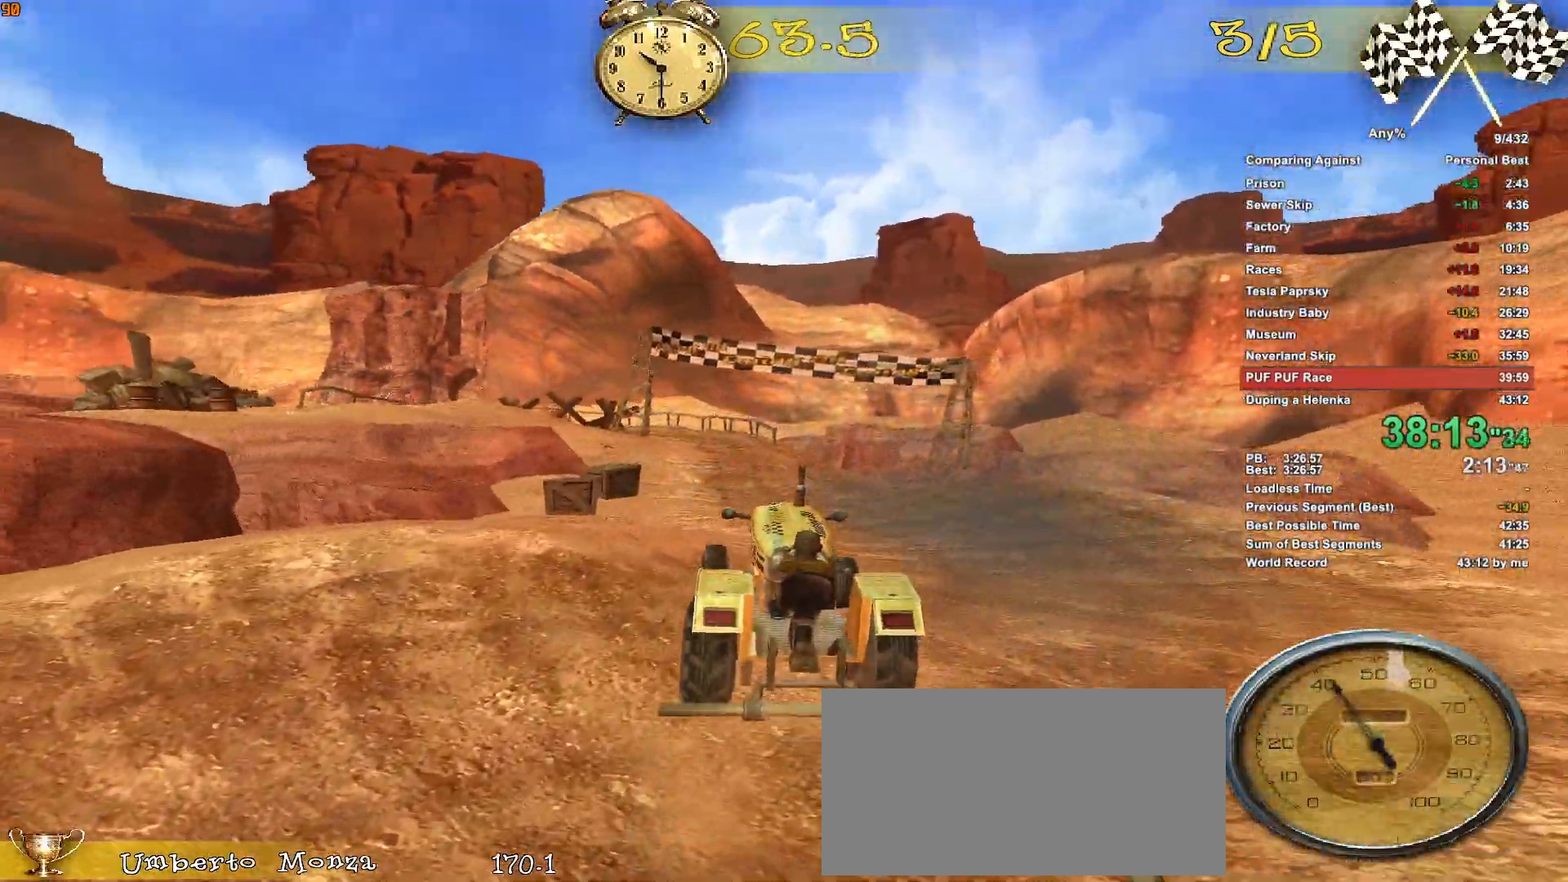
{"keys": ["d", "w"], "mouse": [], "events": [[183, "d", "down"], [316, "d", "up"], [466, "d", "down"]]}
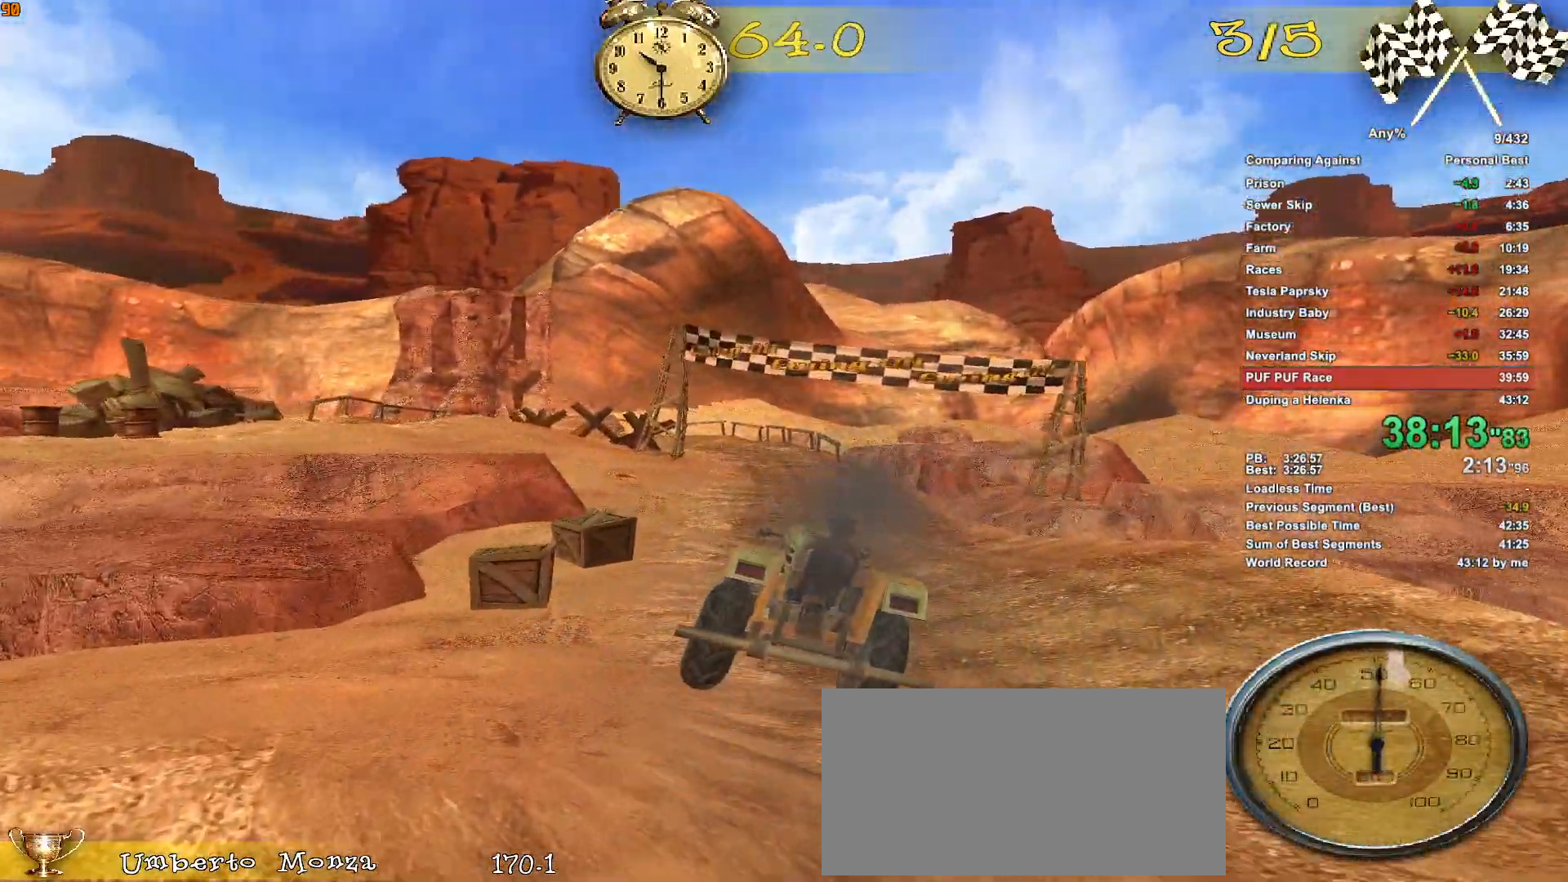
{"keys": ["w"], "mouse": [], "events": [[100, "d", "up"]]}
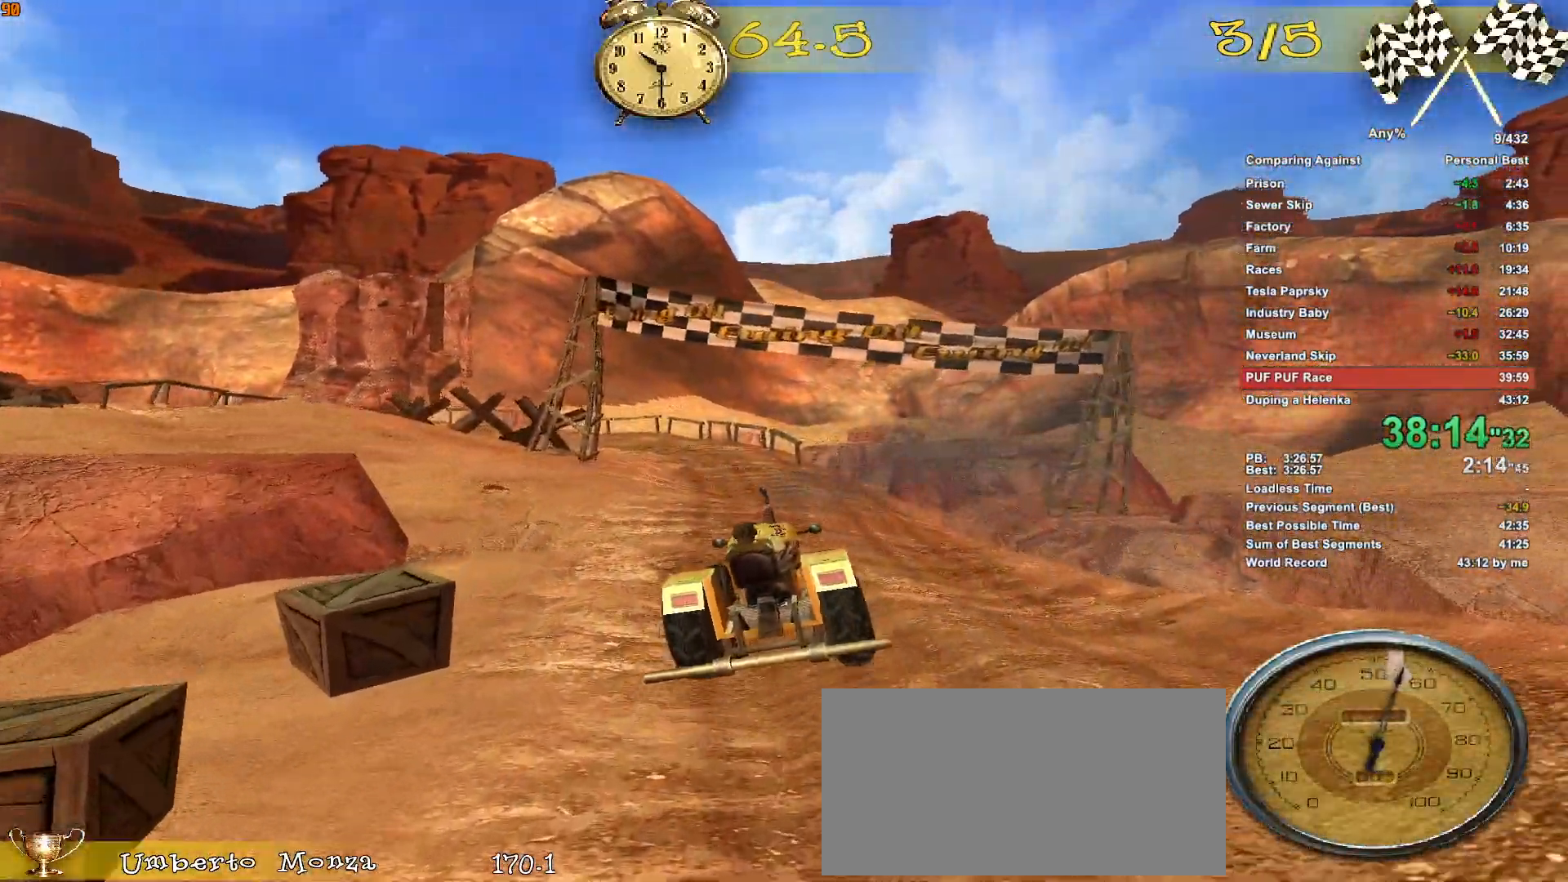
{"keys": ["w"], "mouse": [], "events": [[66, "w", "up"], [500, "w", "down"]]}
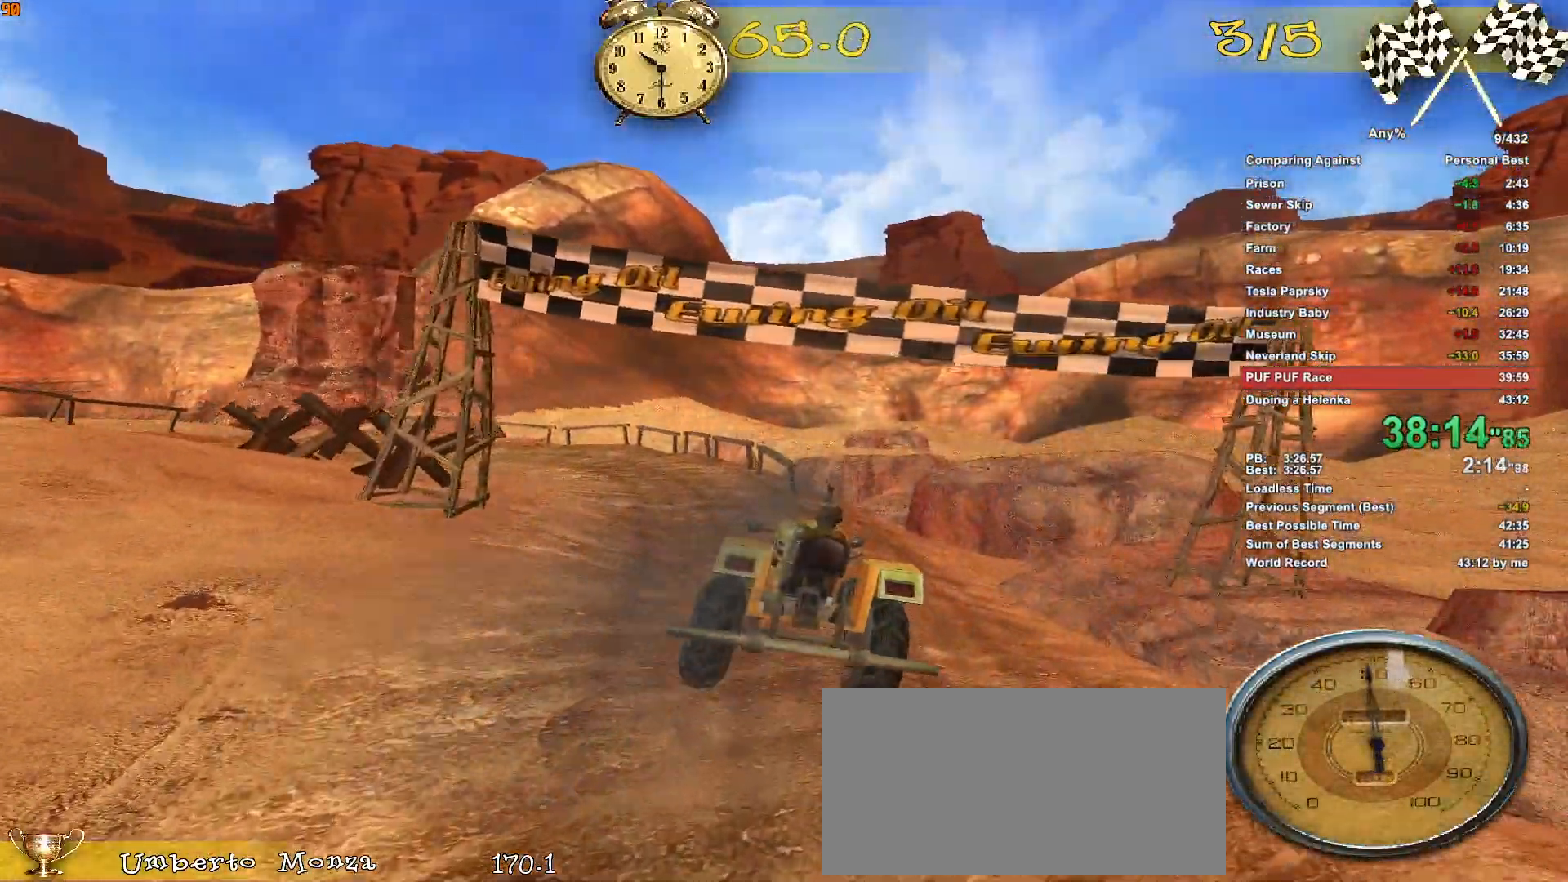
{"keys": ["a"], "mouse": [], "events": [[366, "a", "down"], [366, "w", "up"]]}
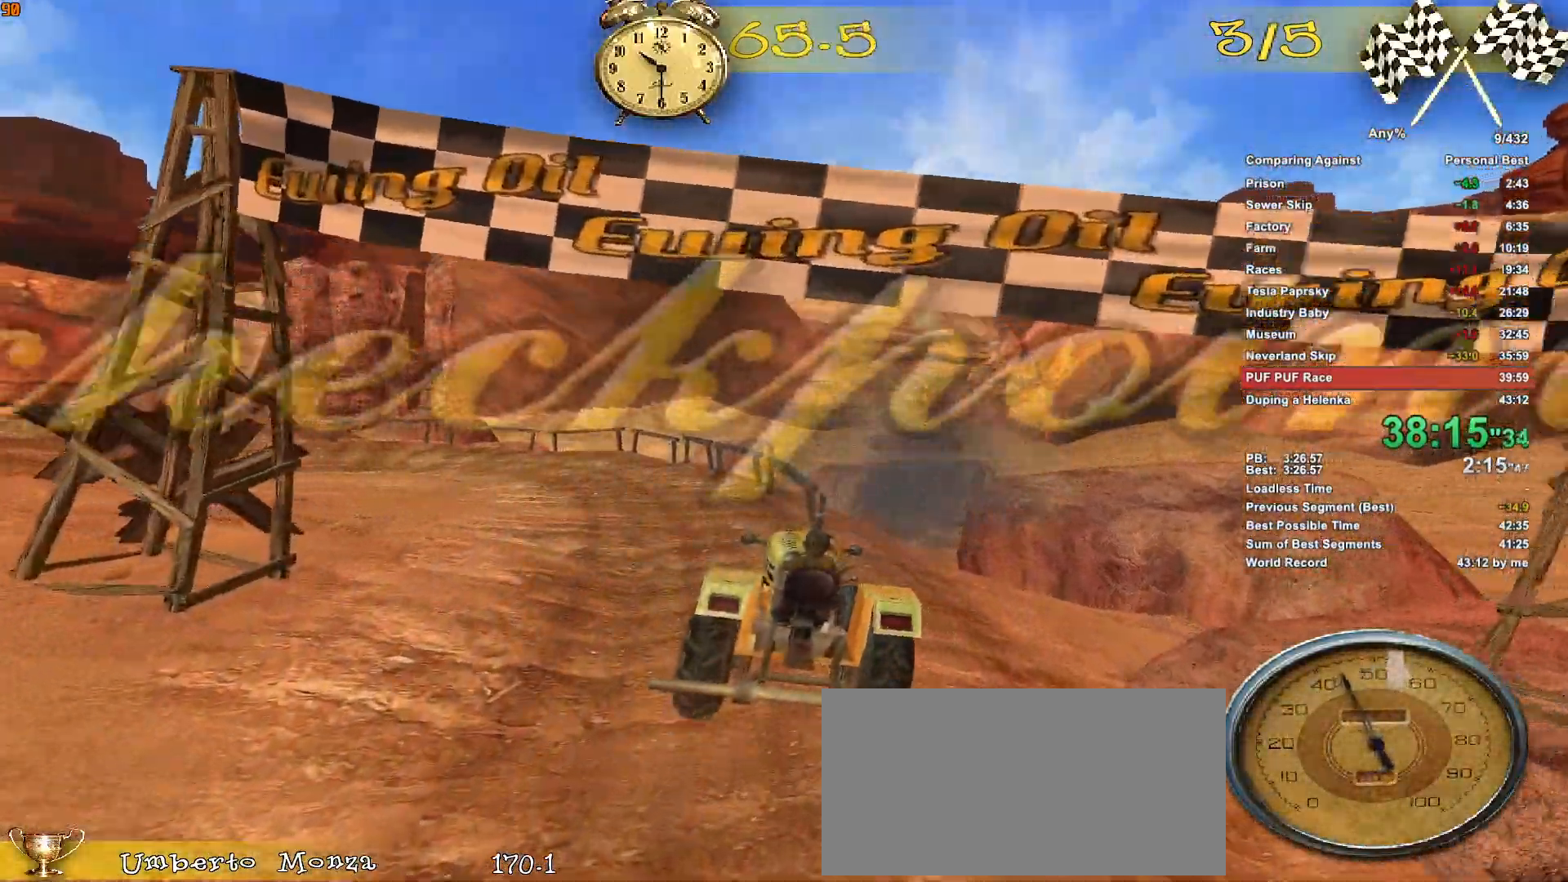
{"keys": ["a"], "mouse": [], "events": [[383, "ctrl", "down"], [483, "ctrl", "up"]]}
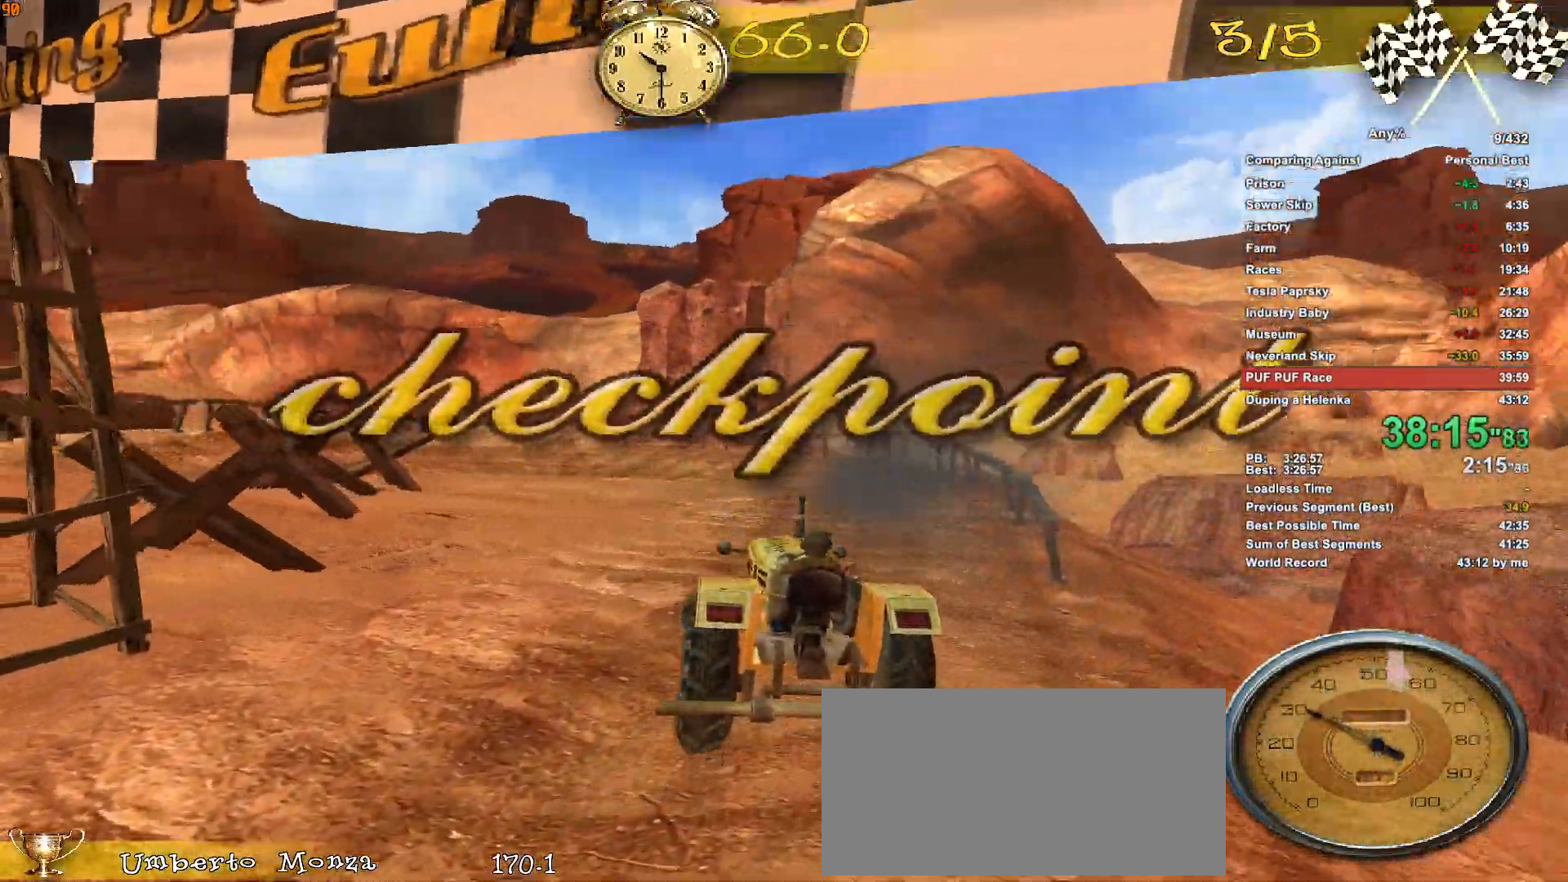
{"keys": ["a"], "mouse": [], "events": [[66, "ctrl", "down"], [116, "w", "down"], [166, "ctrl", "up"], [216, "w", "up"], [250, "ctrl", "down"], [300, "ctrl", "up"], [400, "w", "down"], [450, "ctrl", "down"], [450, "w", "up"], [500, "ctrl", "up"]]}
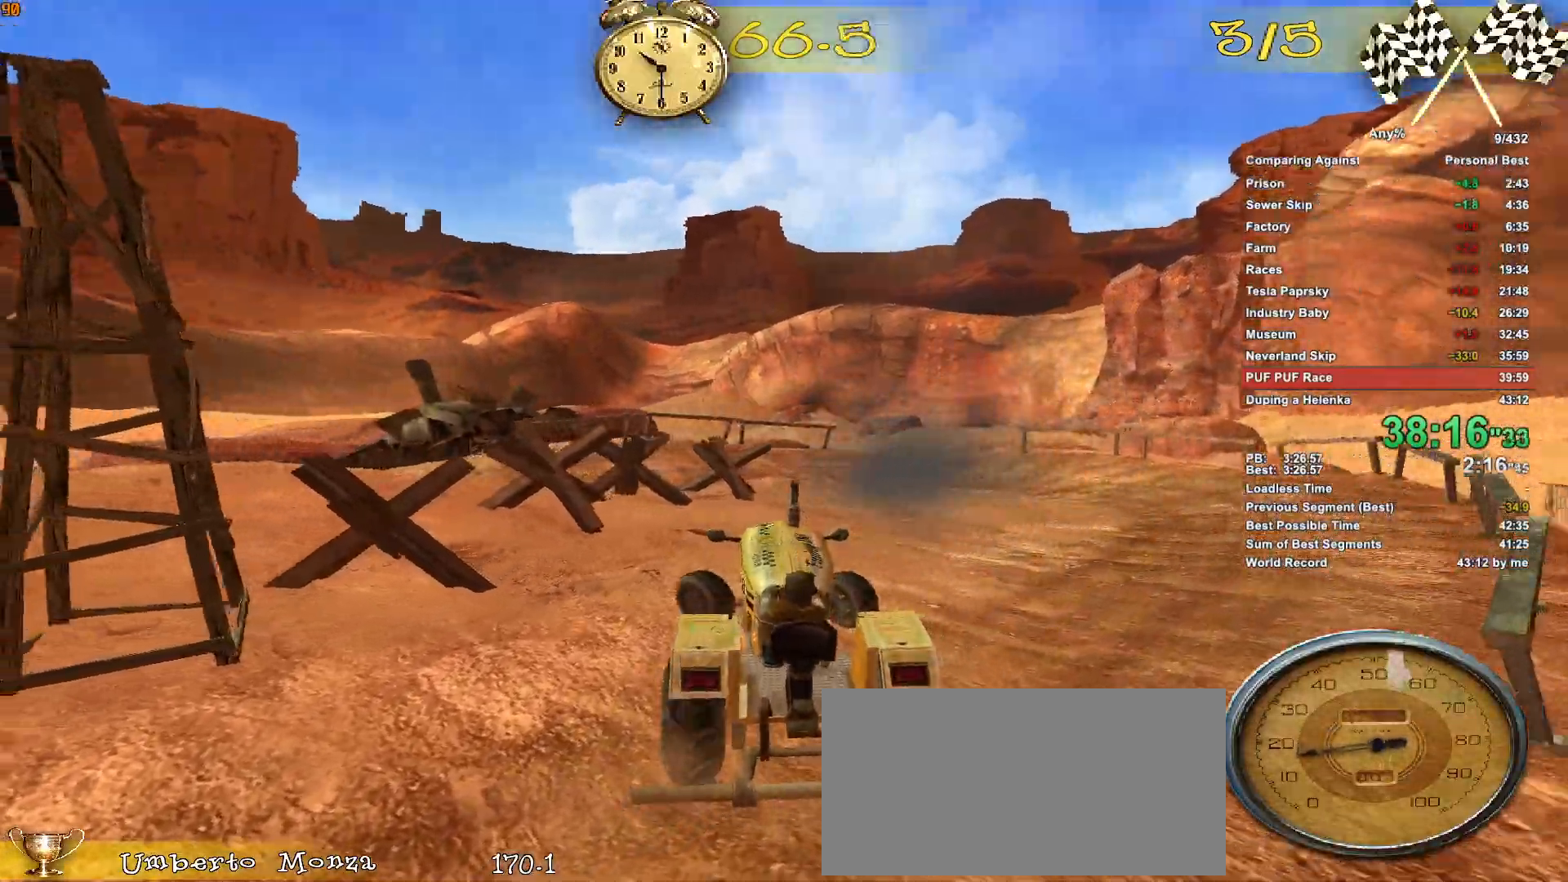
{"keys": ["a", "w"], "mouse": [], "events": [[83, "ctrl", "down"], [83, "w", "down"], [183, "ctrl", "up"], [183, "w", "up"], [266, "ctrl", "down"], [266, "w", "down"], [366, "ctrl", "up"], [366, "w", "up"], [466, "ctrl", "down"], [500, "ctrl", "up"], [500, "w", "down"]]}
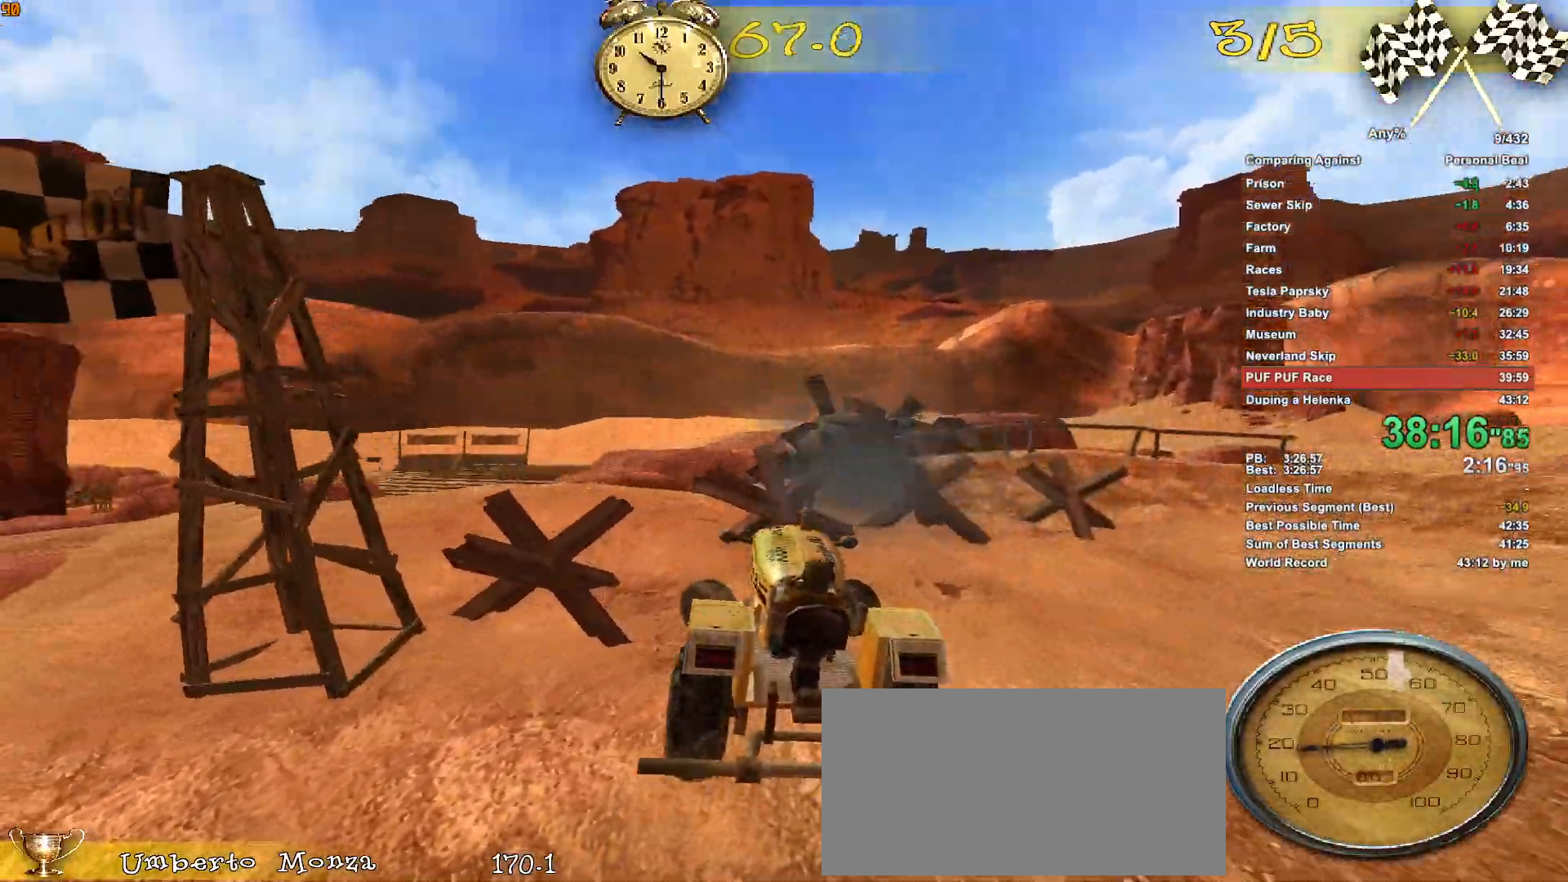
{"keys": ["a", "w"], "mouse": [], "events": [[100, "ctrl", "down"], [100, "w", "up"], [200, "ctrl", "up"], [333, "w", "down"]]}
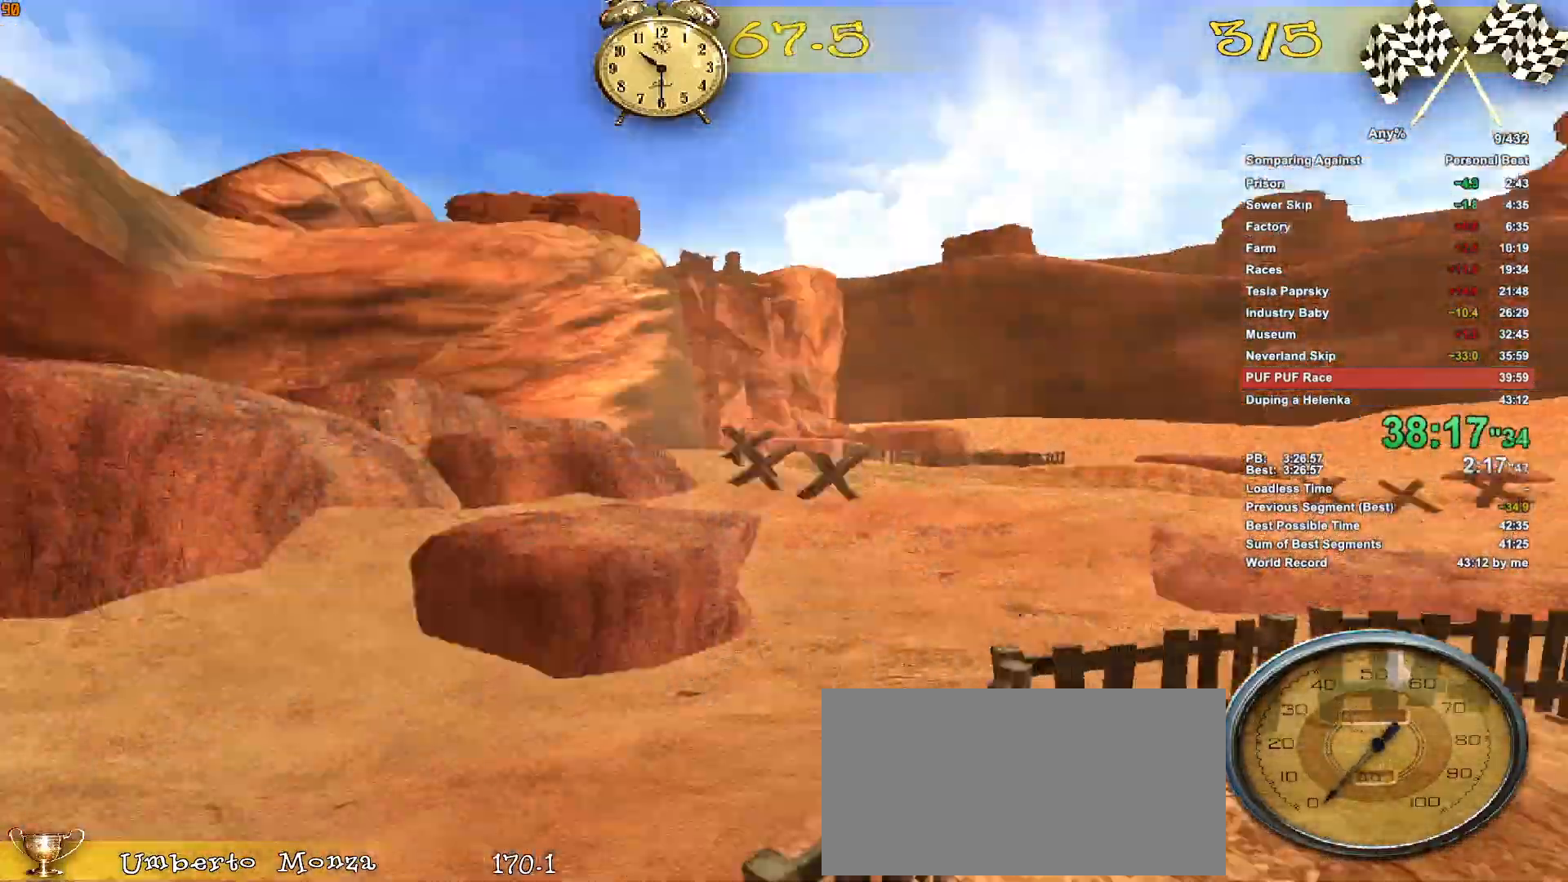
{"keys": ["a"], "mouse": [], "events": [[116, "w", "up"], [166, "w", "down"], [450, "w", "up"]]}
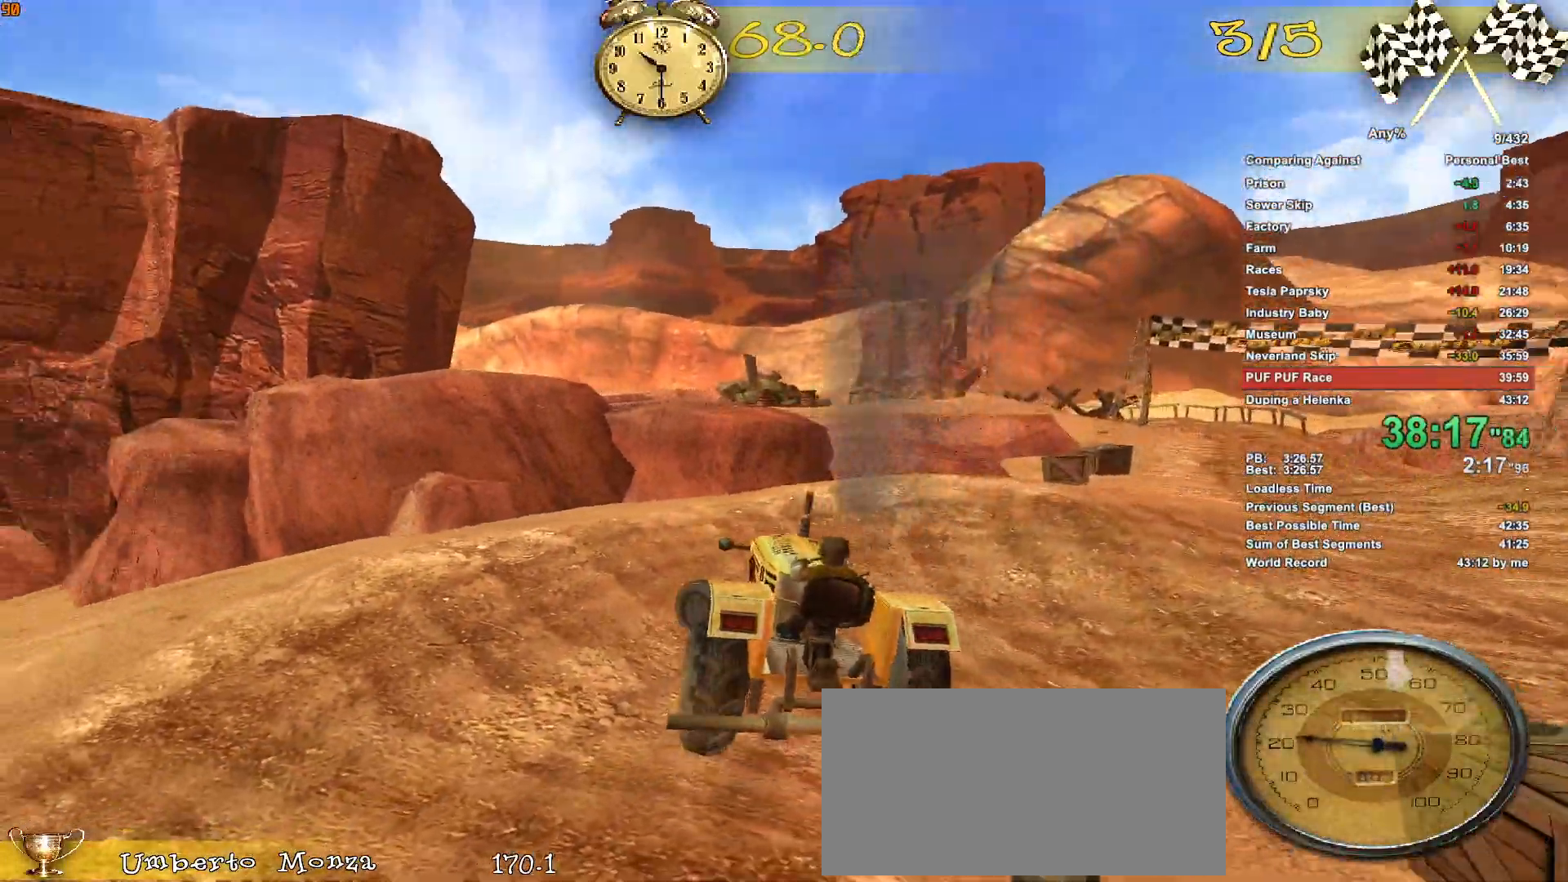
{"keys": ["a", "w"], "mouse": [], "events": [[33, "w", "down"], [133, "w", "up"], [316, "w", "down"], [416, "w", "up"], [500, "w", "down"]]}
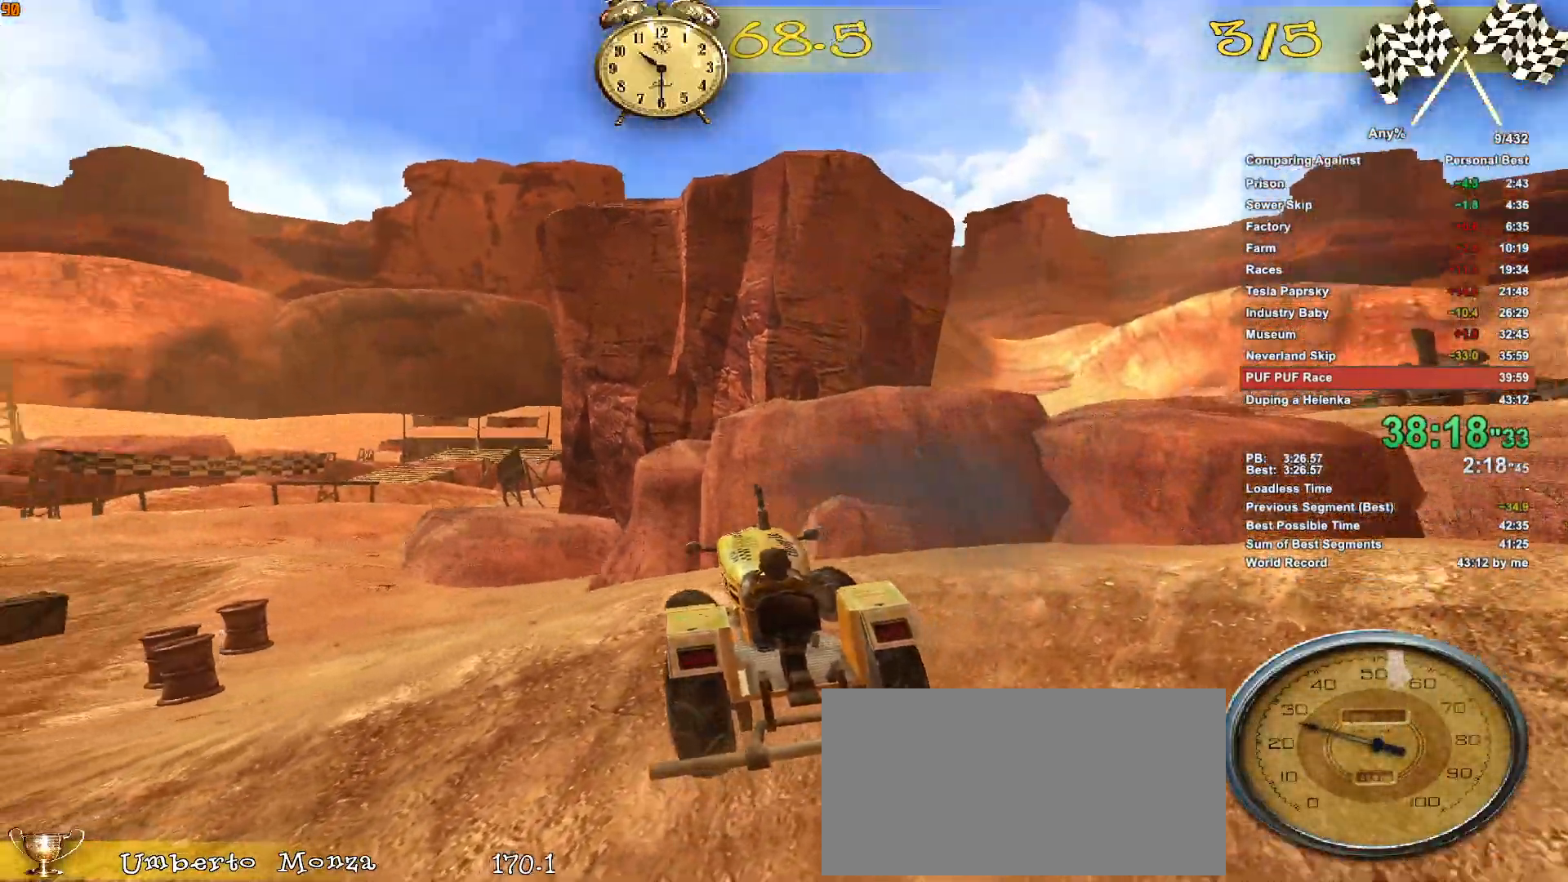
{"keys": ["d", "w"], "mouse": [], "events": [[250, "a", "up"], [483, "d", "down"]]}
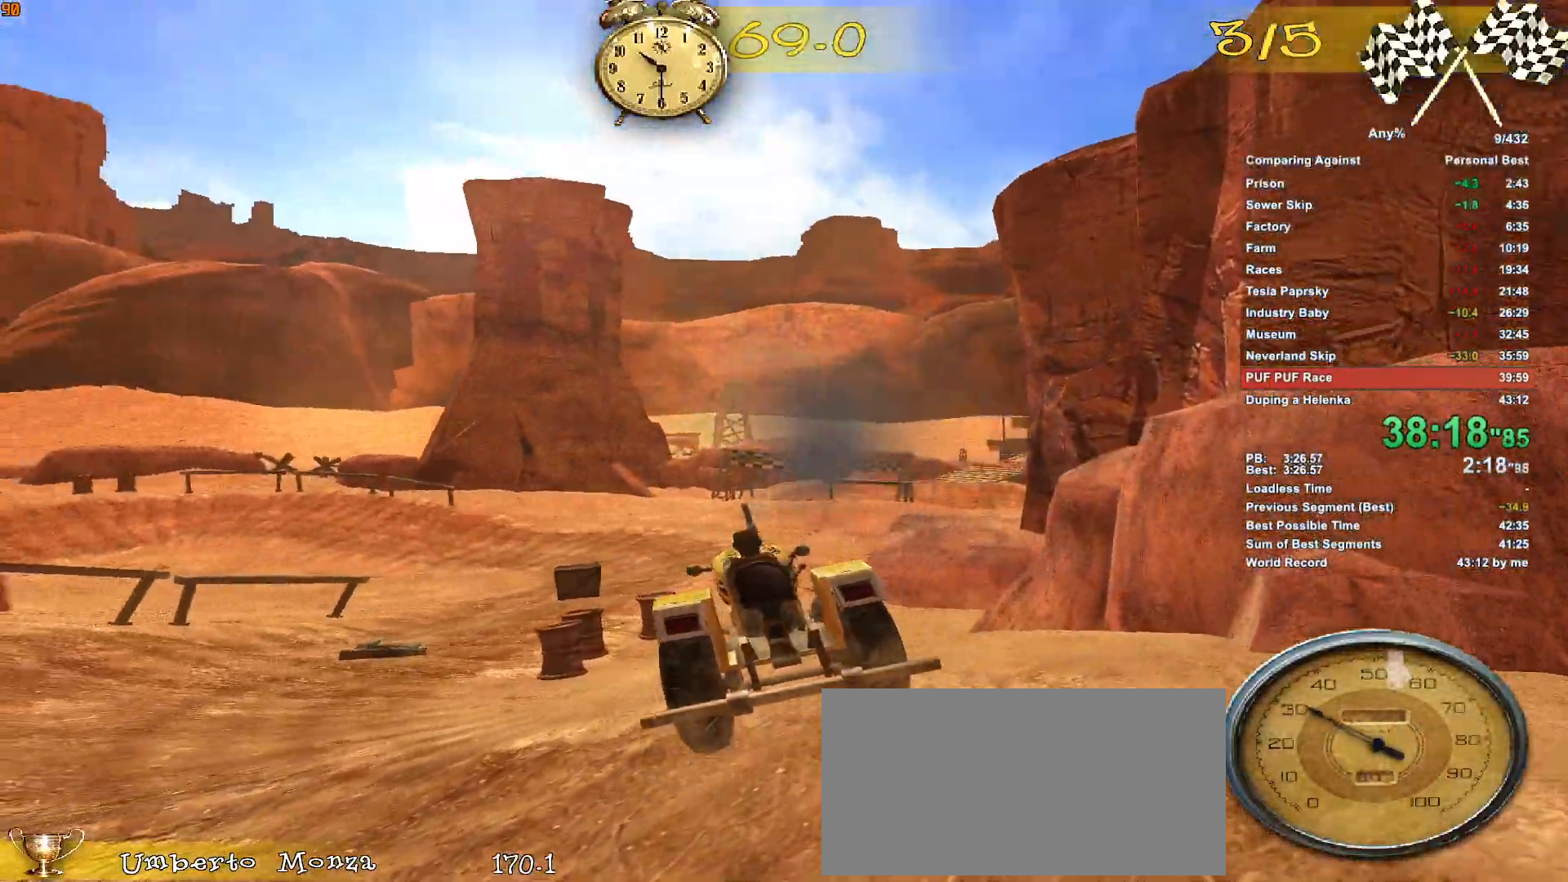
{"keys": ["w"], "mouse": [], "events": [[500, "d", "up"]]}
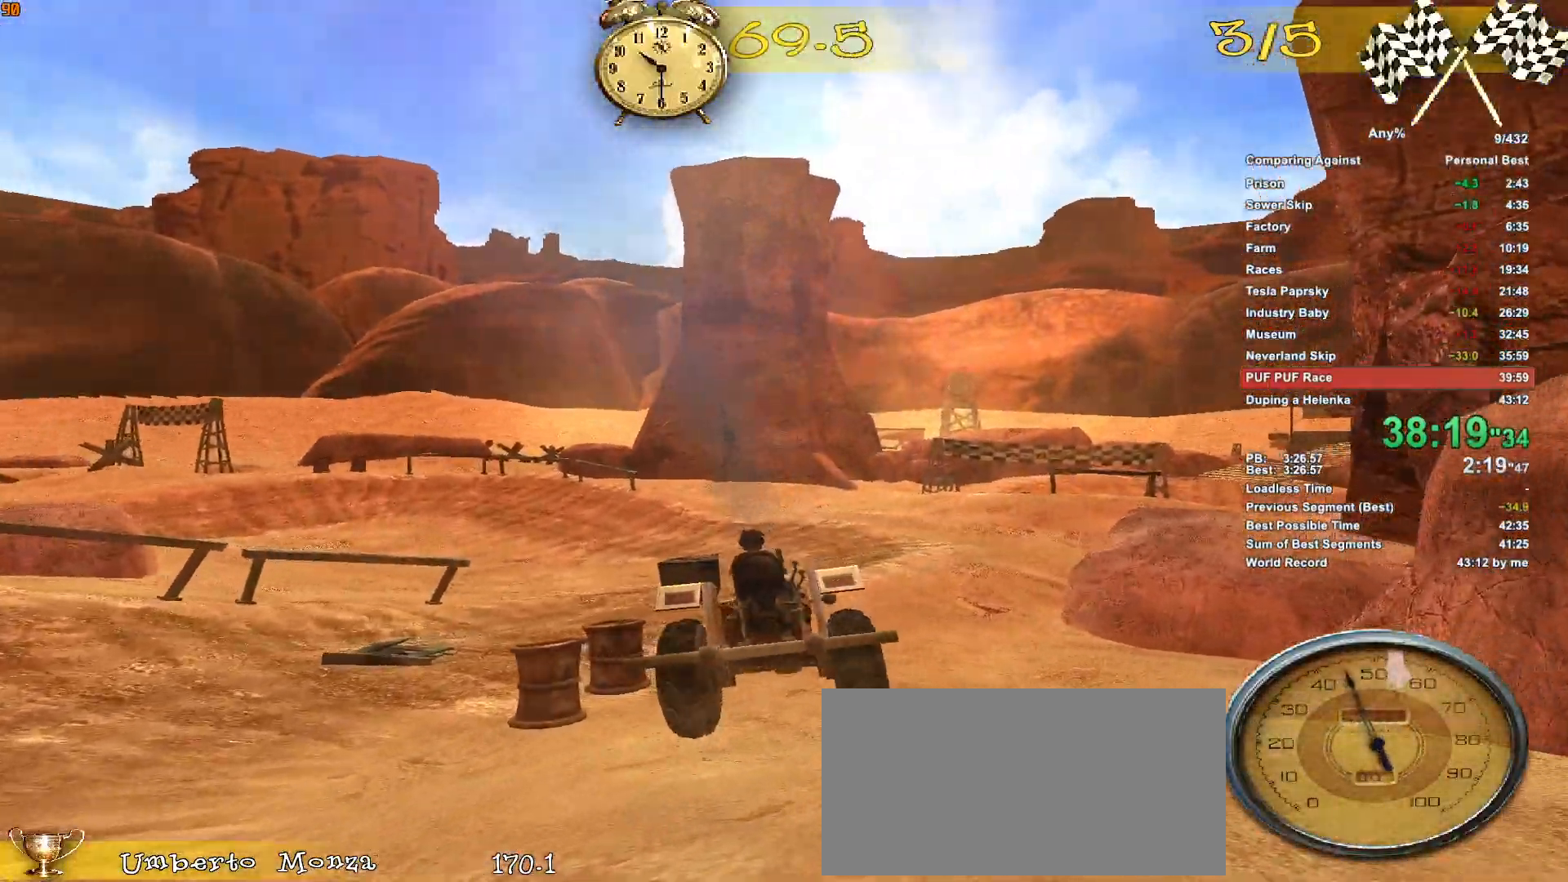
{"keys": ["a", "w"], "mouse": [], "events": [[83, "d", "down"], [133, "w", "up"], [183, "d", "up"], [316, "w", "down"], [366, "a", "down"]]}
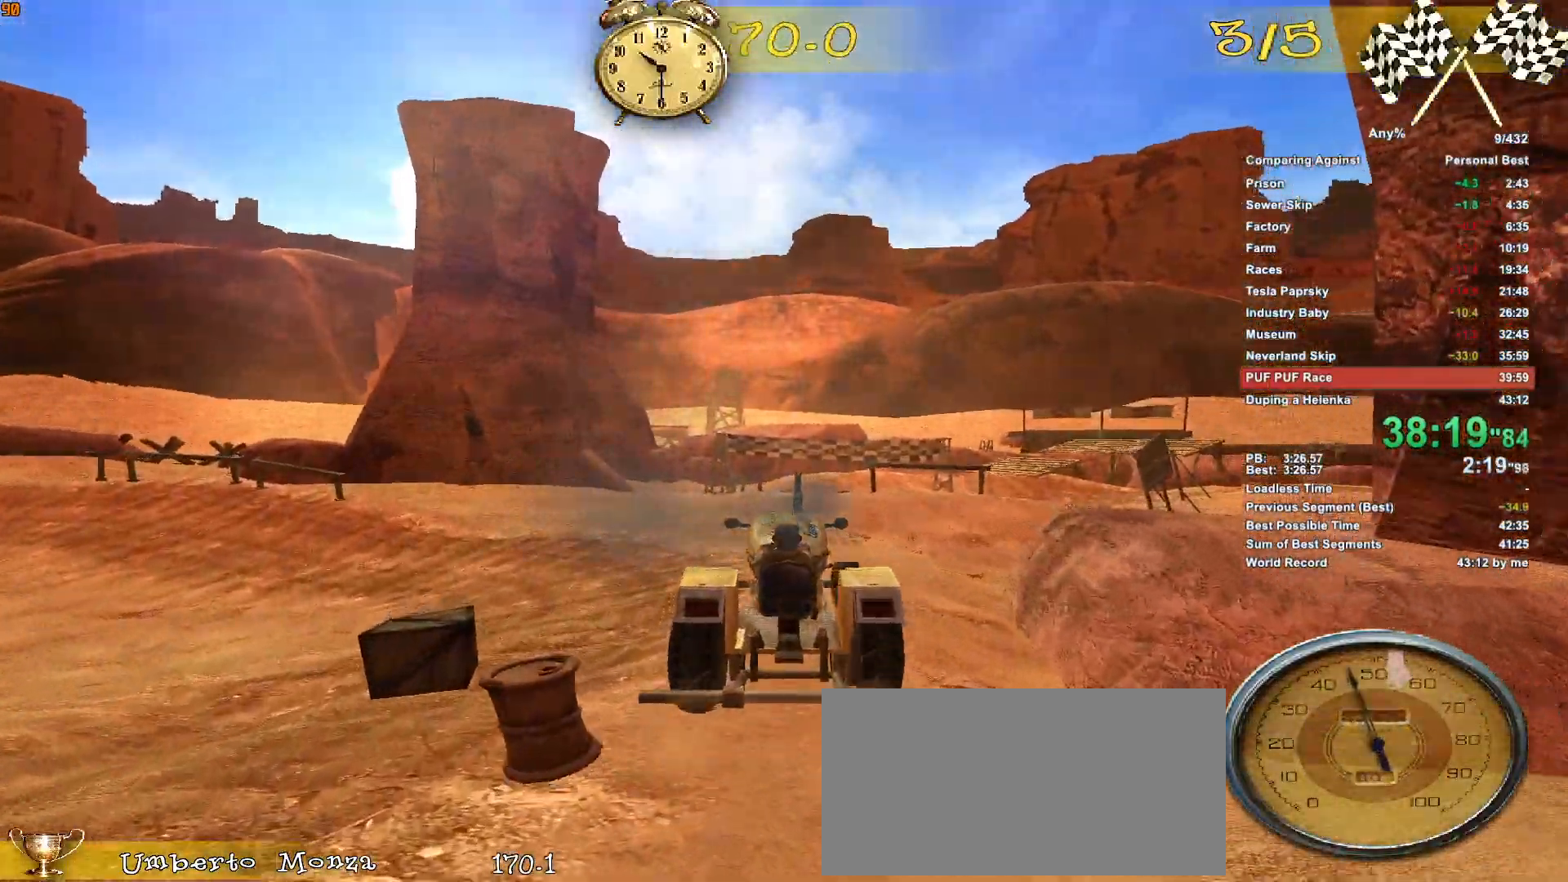
{"keys": ["w"], "mouse": [], "events": [[16, "a", "up"]]}
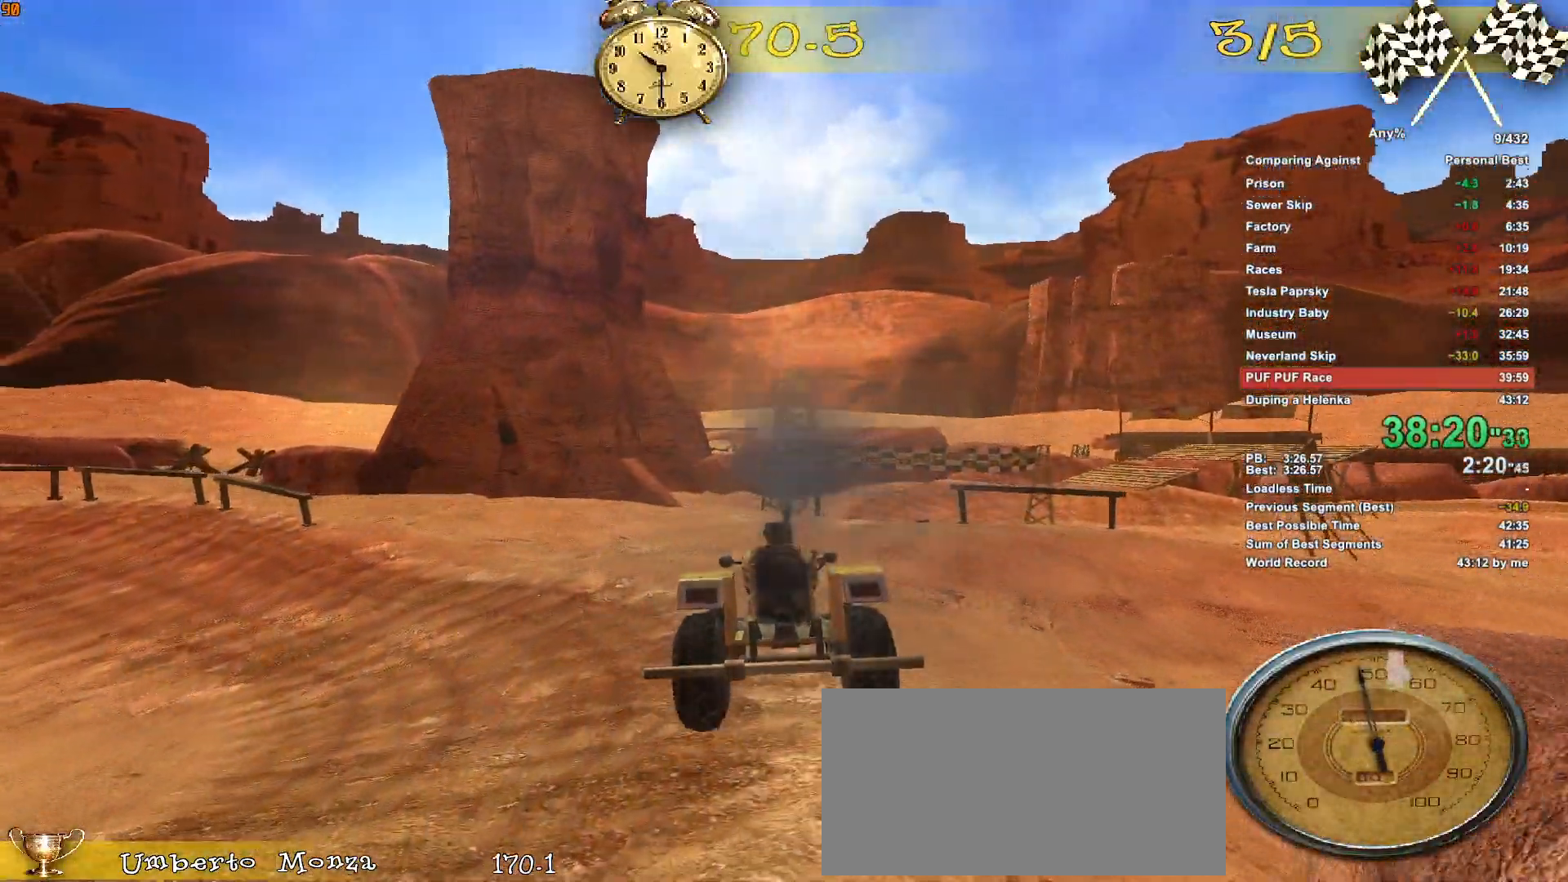
{"keys": ["w"], "mouse": [], "events": [[116, "d", "down"], [350, "w", "up"], [400, "d", "up"], [450, "w", "down"]]}